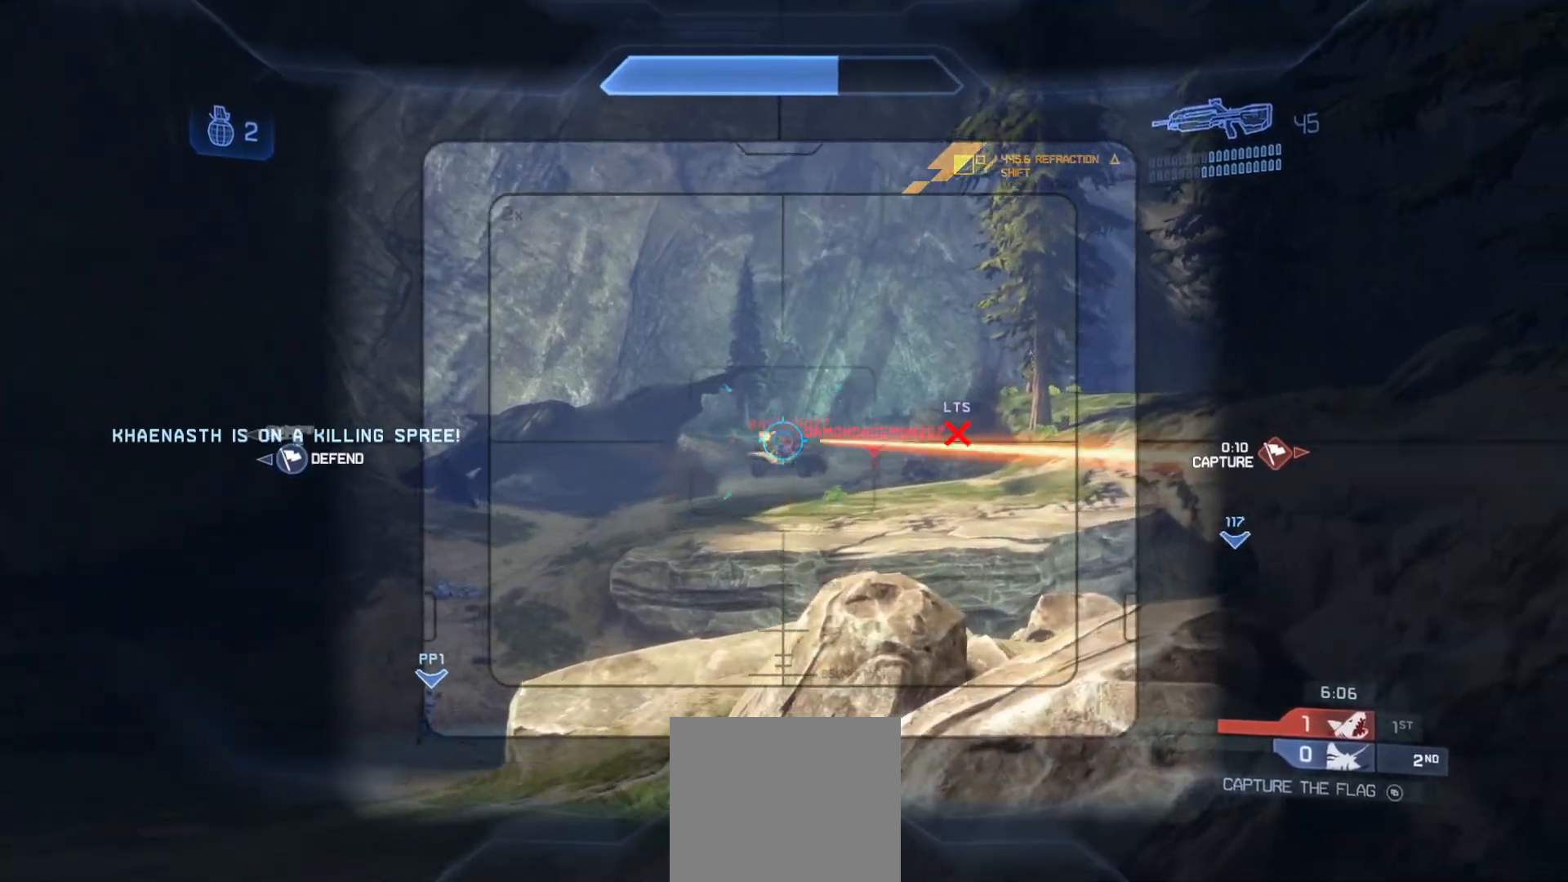
Gameplay with a controller (PlayStation layout); each line is a JSON object with the inputs held at the frame after it. "events" lists button and stick changes between this image and that frame as [ms after this image, input, new state], when the widget could be followed in between.
{"buttons": [], "left_stick": "right", "right_stick": "center", "events": [[34, "R2", "down"], [84, "left_stick", "down"], [150, "right_stick", "left"], [184, "R2", "up"], [184, "left_stick", "left"], [234, "R2", "down"], [234, "right_stick", "center"], [301, "right_stick", "right"], [367, "left_stick", "right"], [401, "R2", "up"], [451, "right_stick", "center"]]}
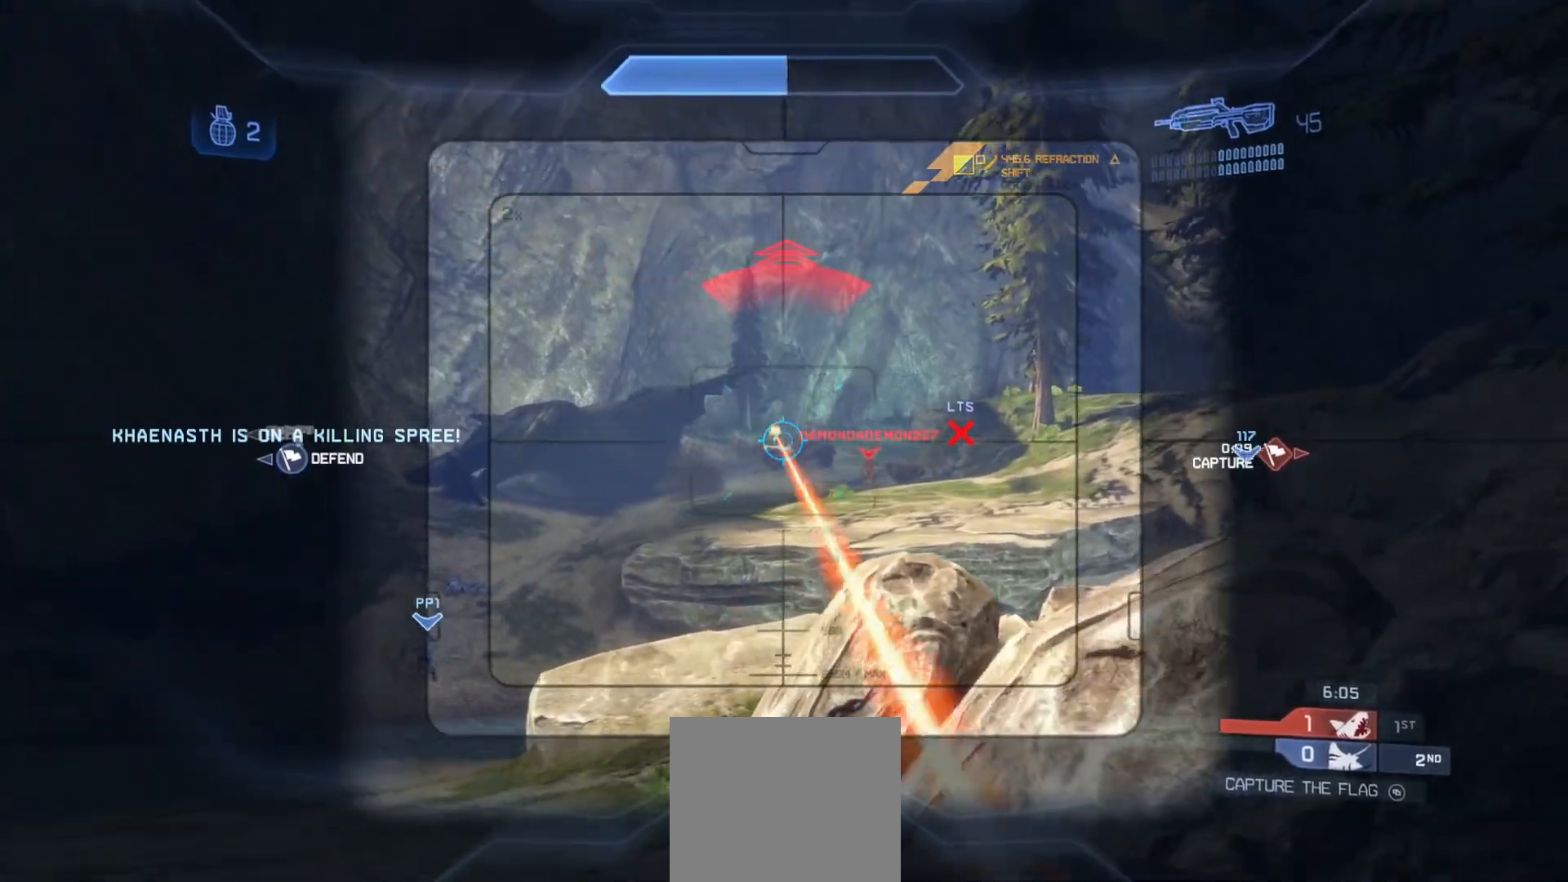
{"buttons": [], "left_stick": "down-right", "right_stick": "right", "events": [[16, "R2", "down"], [117, "left_stick", "down-right"], [183, "R2", "up"], [250, "R2", "down"], [333, "right_stick", "right"], [417, "R2", "up"]]}
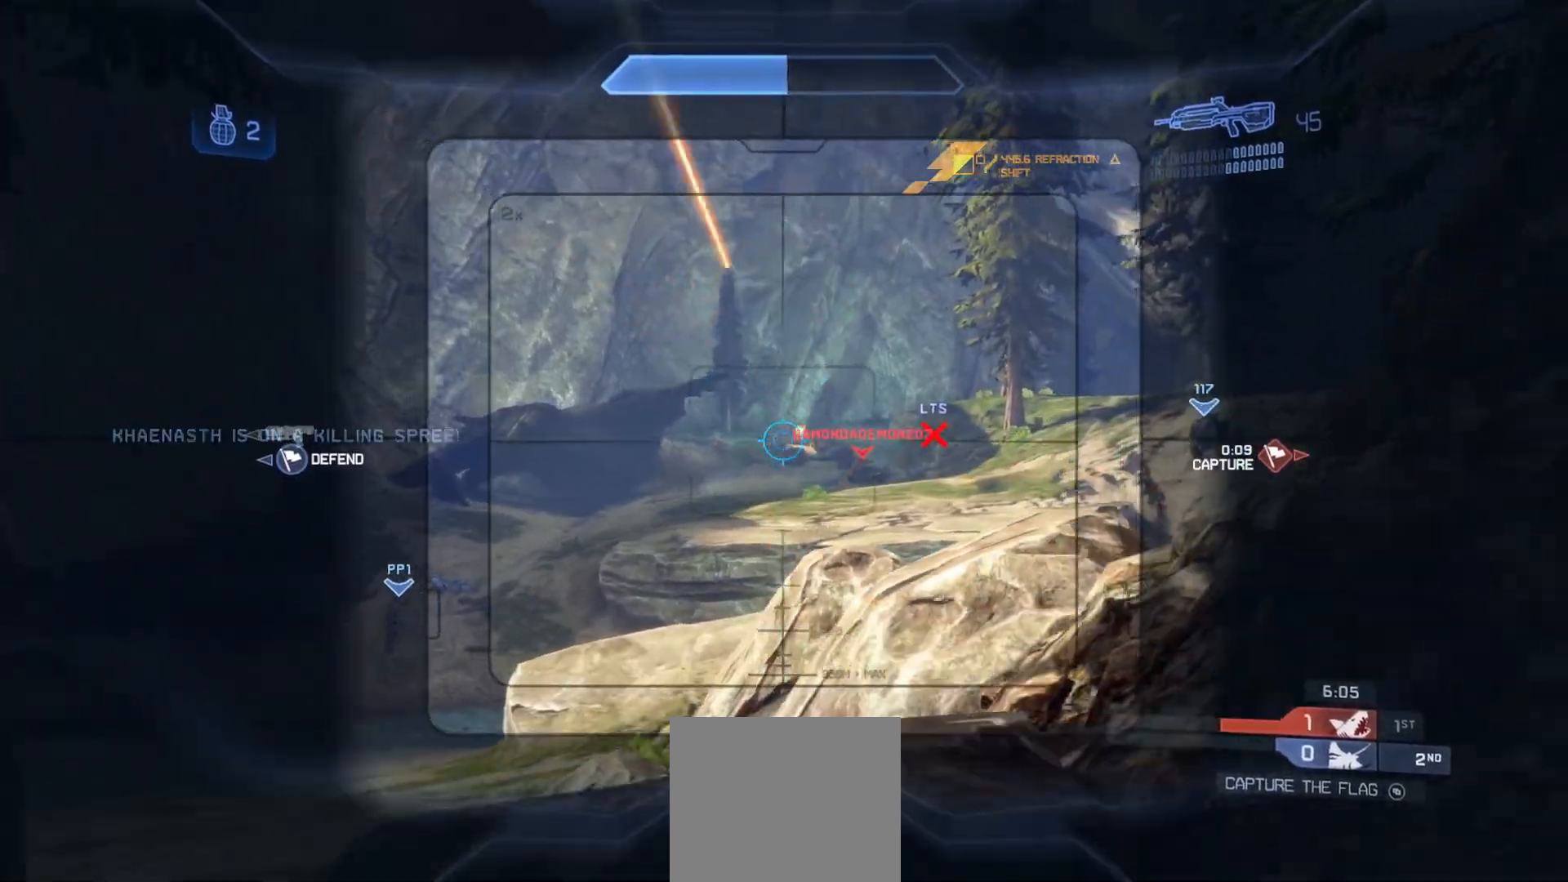
{"buttons": [], "left_stick": "up", "right_stick": "right", "events": [[50, "R2", "down"], [150, "right_stick", "down"], [217, "R2", "up"], [217, "left_stick", "center"], [301, "left_stick", "left"], [417, "right_stick", "center"], [501, "left_stick", "up"], [501, "right_stick", "right"]]}
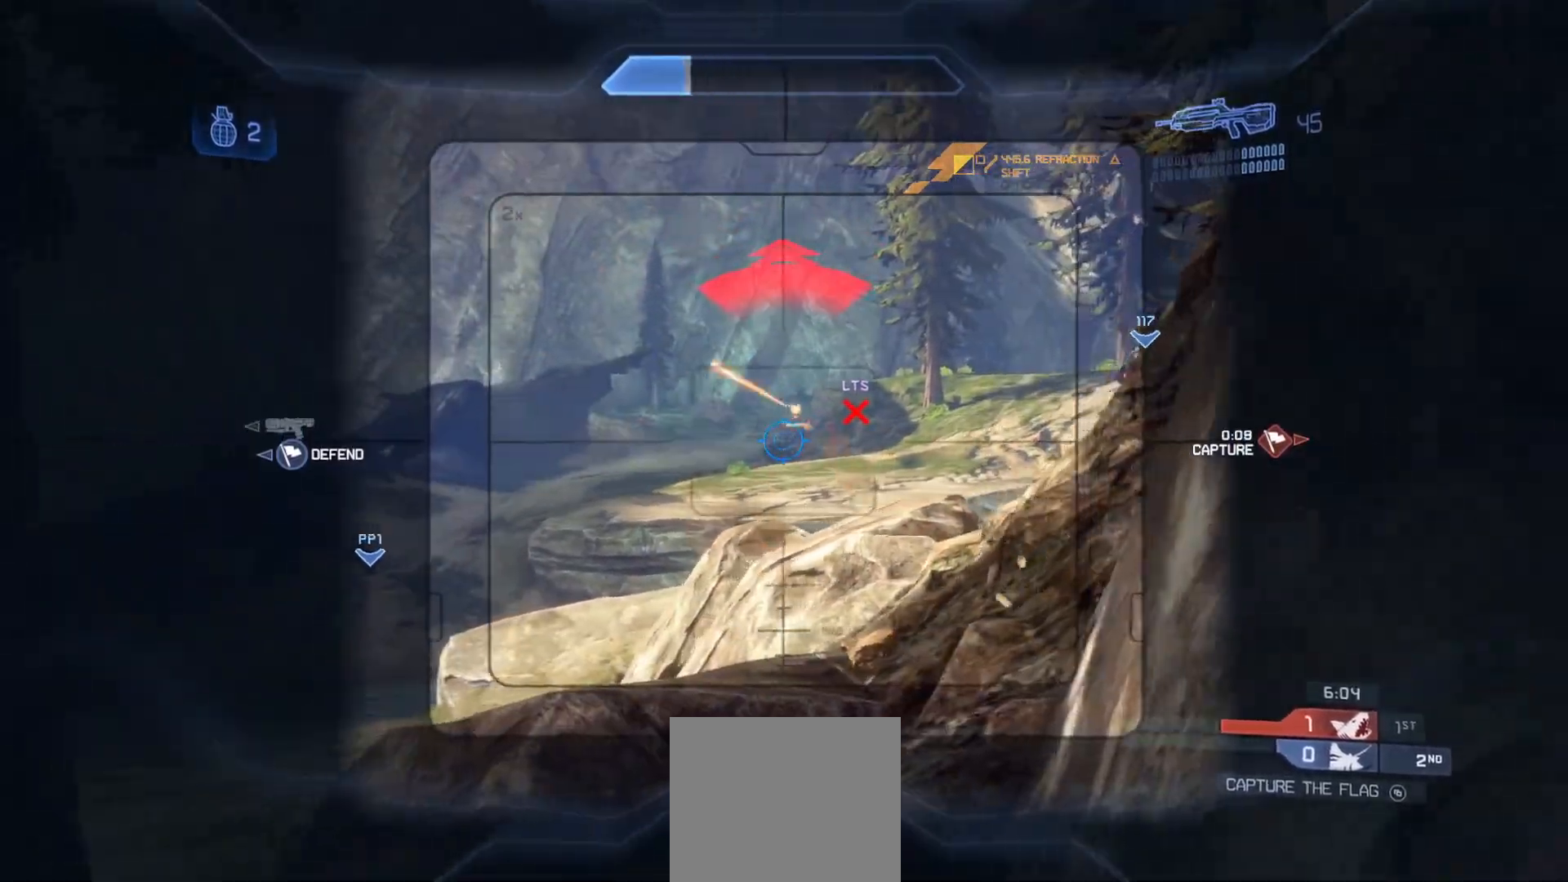
{"buttons": ["R2"], "left_stick": "down-left", "right_stick": "center", "events": [[117, "left_stick", "right"], [133, "R2", "down"], [167, "left_stick", "down-right"], [267, "R2", "up"], [283, "right_stick", "center"], [333, "left_stick", "down-left"], [434, "R2", "down"]]}
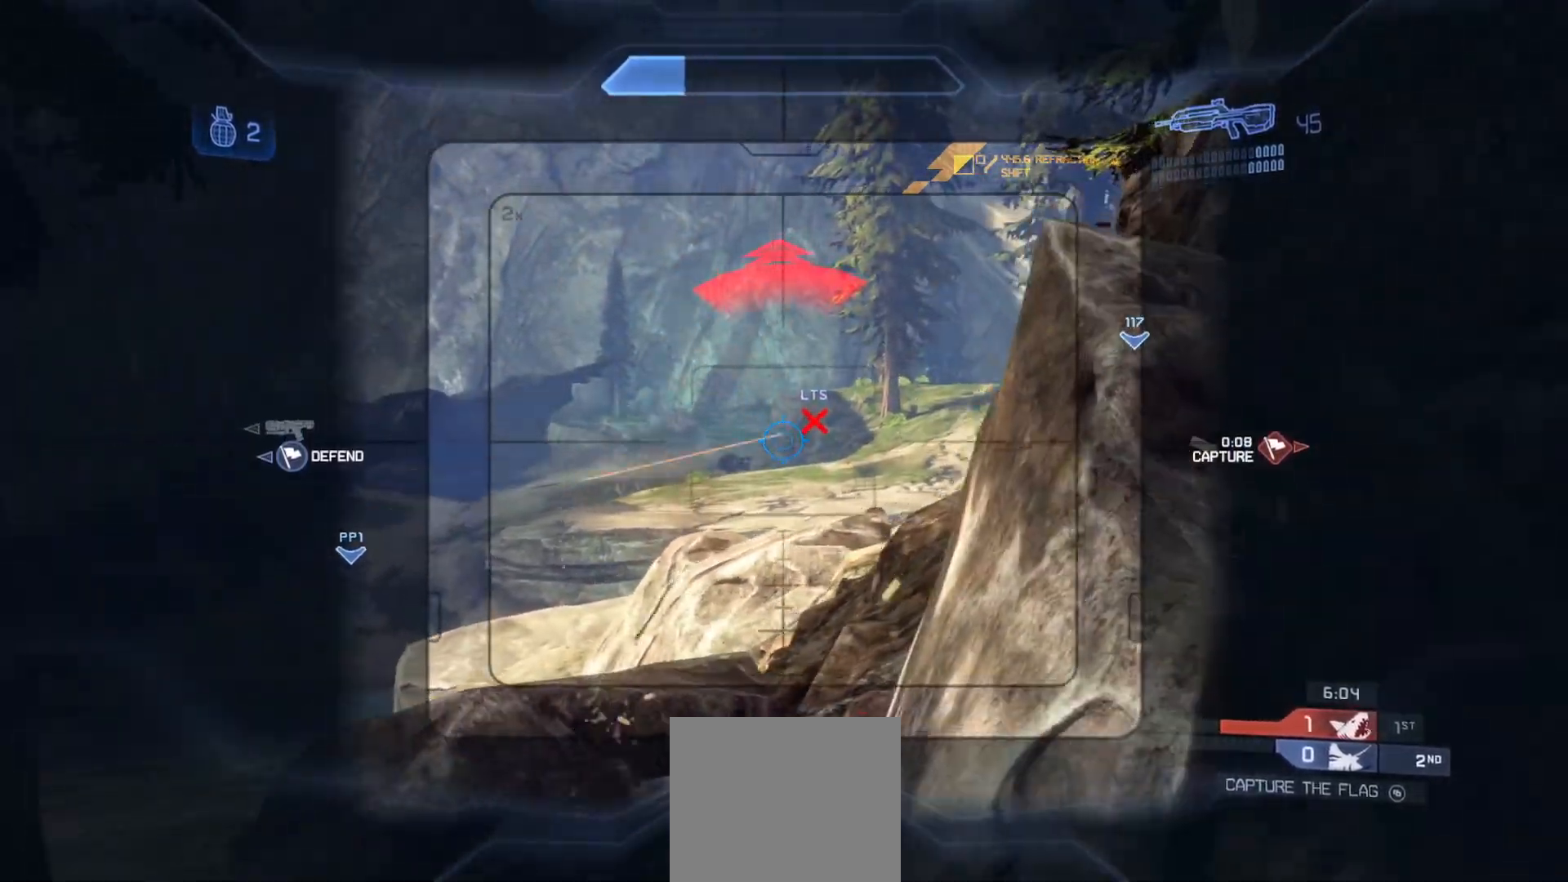
{"buttons": ["R1"], "left_stick": "up", "right_stick": "center", "events": [[67, "left_stick", "down-right"], [134, "R2", "up"], [184, "left_stick", "right"], [217, "right_stick", "up"], [284, "right_stick", "center"], [401, "left_stick", "up"], [501, "R1", "down"]]}
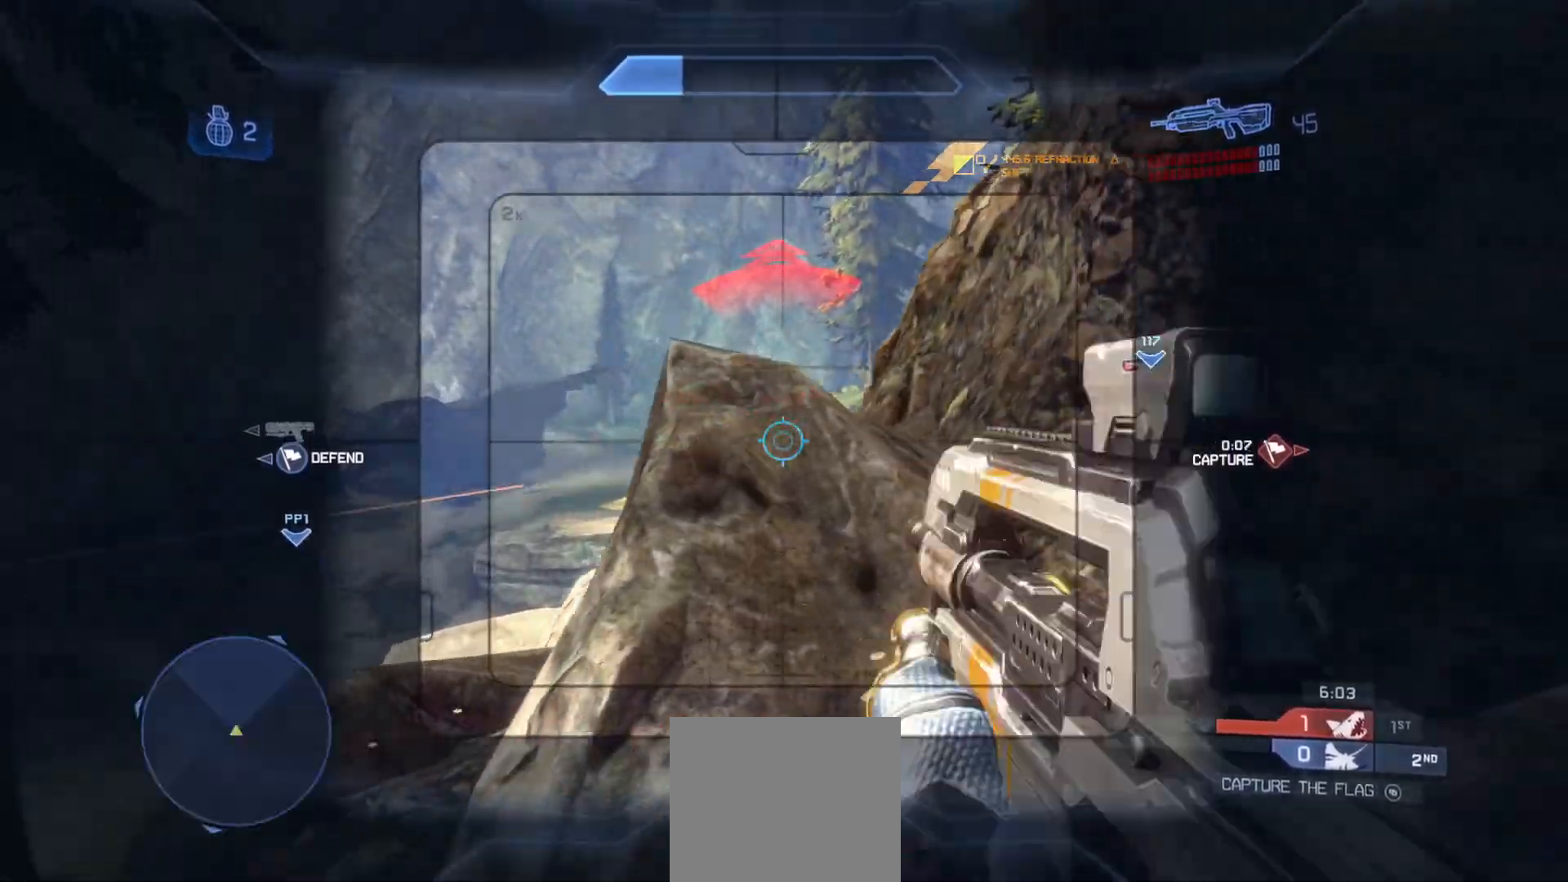
{"buttons": [], "left_stick": "center", "right_stick": "right", "events": [[83, "right_stick", "right"], [117, "R1", "up"], [467, "left_stick", "center"]]}
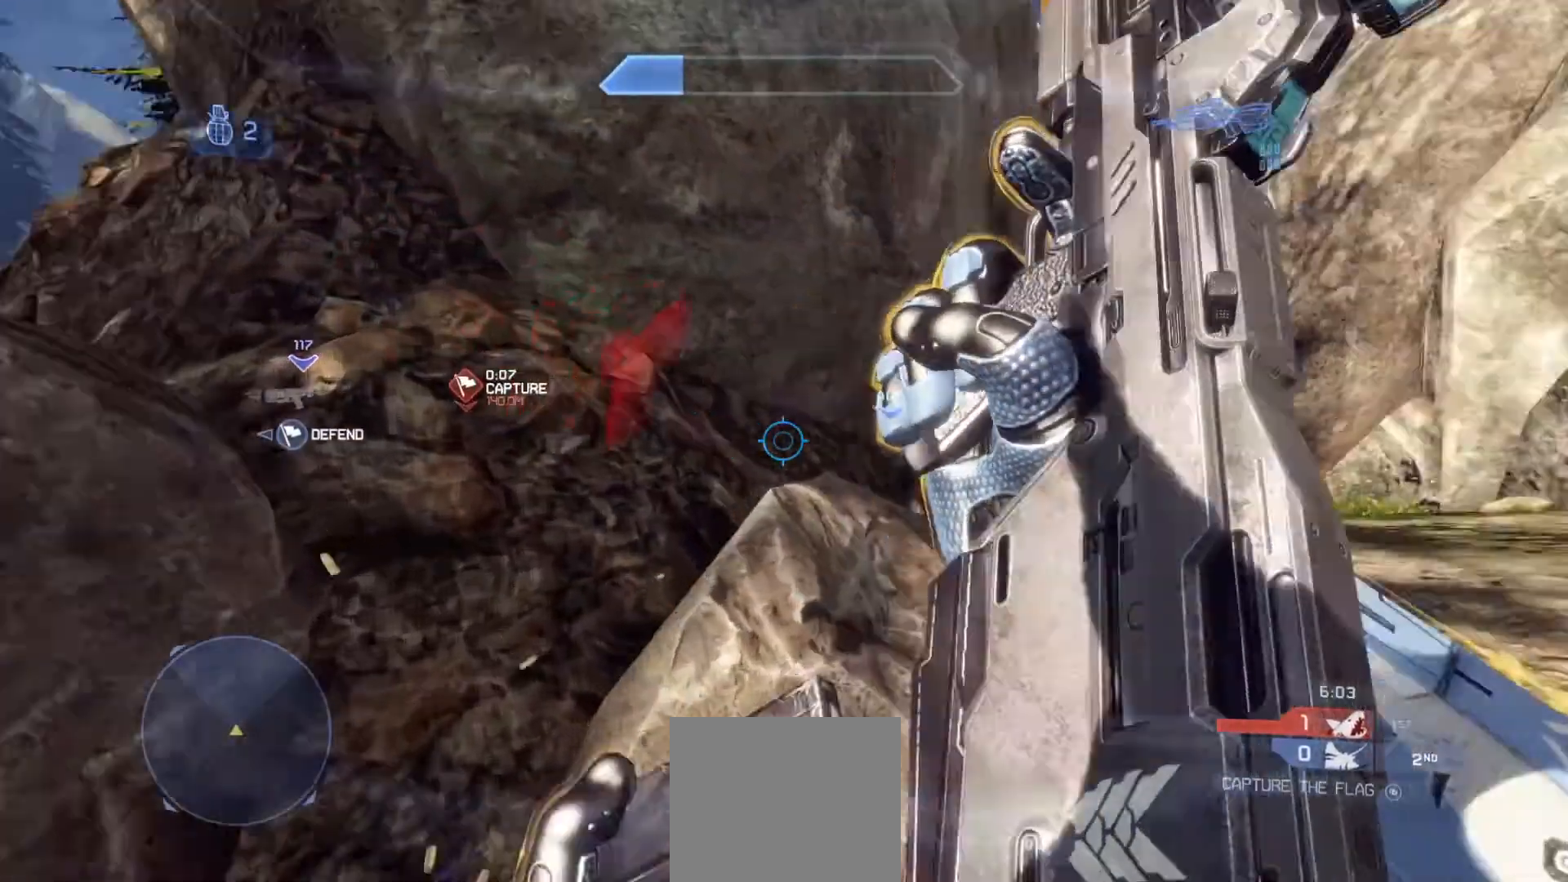
{"buttons": [], "left_stick": "up-right", "right_stick": "center", "events": [[134, "right_stick", "center"], [150, "left_stick", "right"], [200, "right_stick", "right"], [351, "left_stick", "up-right"], [401, "right_stick", "center"]]}
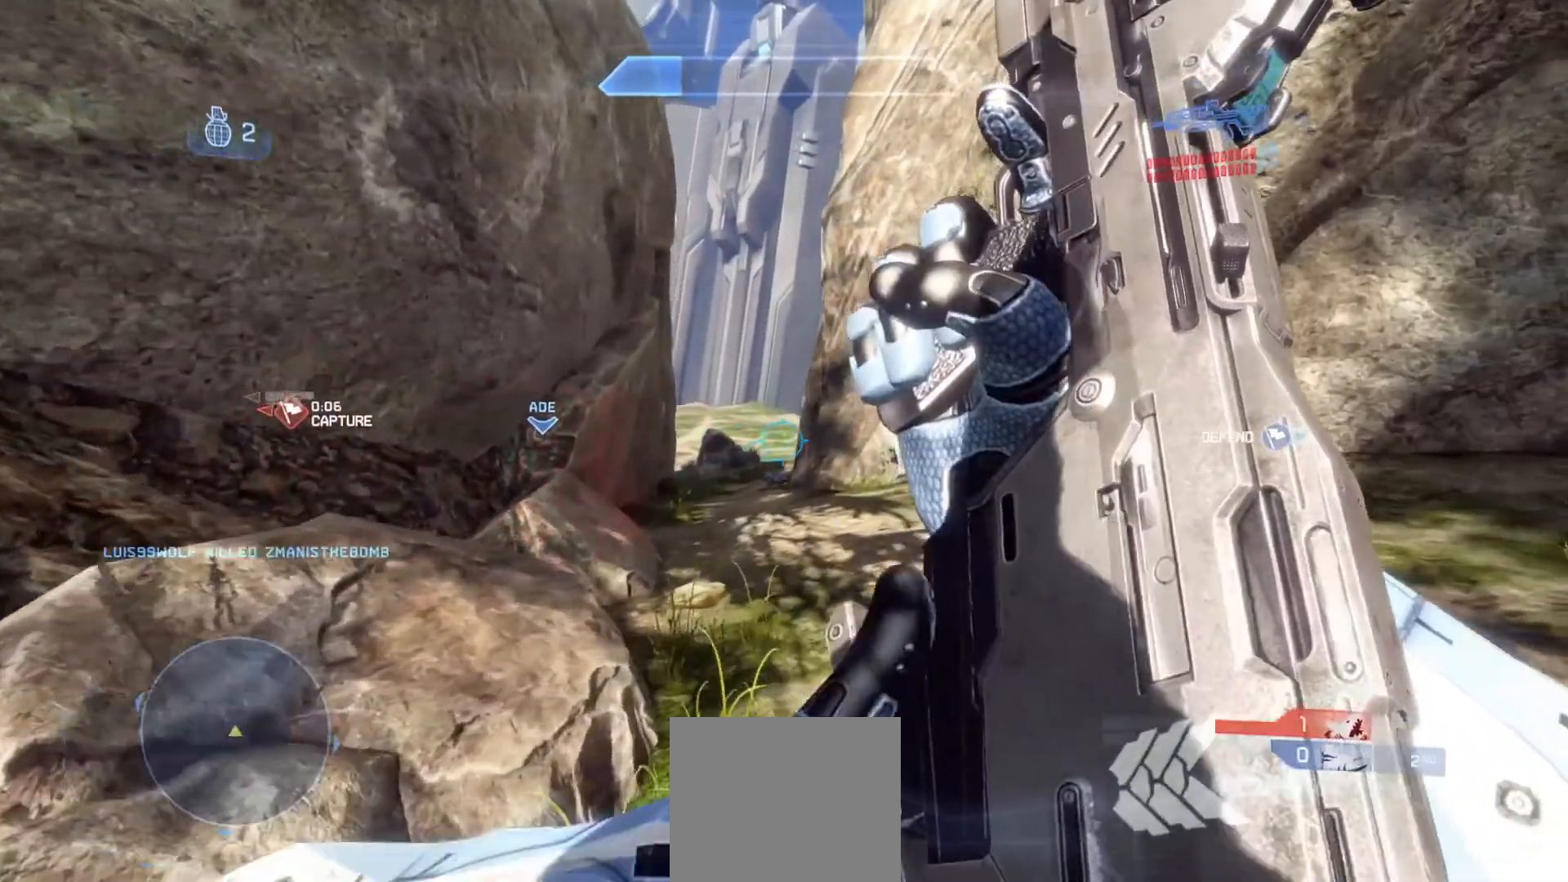
{"buttons": [], "left_stick": "left", "right_stick": "left", "events": [[50, "right_stick", "left"], [383, "left_stick", "center"], [434, "left_stick", "left"]]}
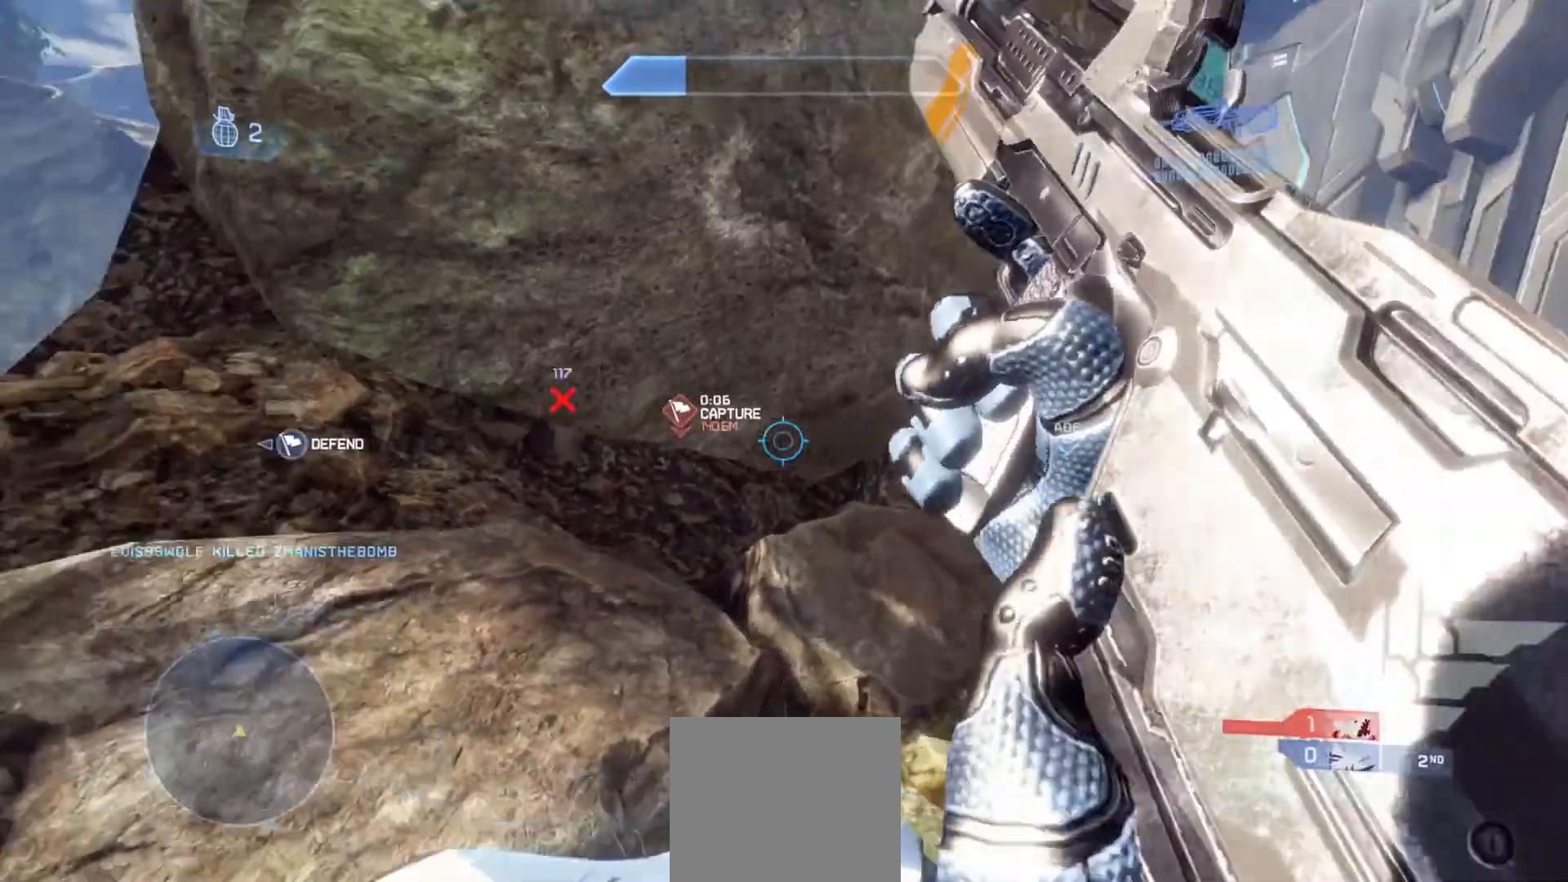
{"buttons": ["CROSS", "R3"], "left_stick": "up-left", "right_stick": "center", "events": [[117, "left_stick", "up-left"], [284, "right_stick", "center"], [434, "R3", "down"], [451, "CROSS", "down"]]}
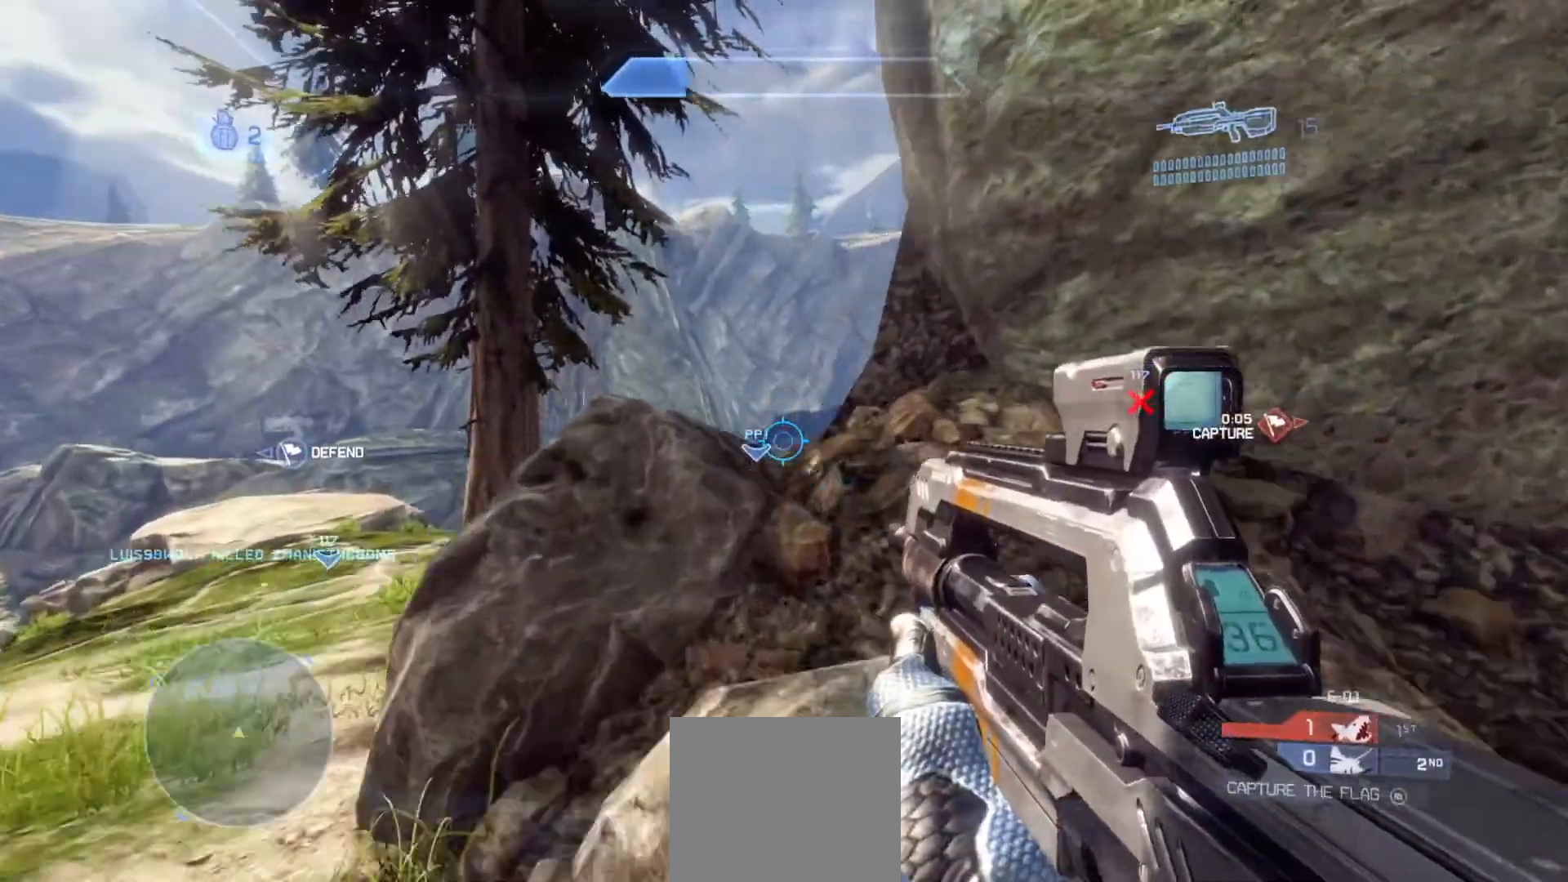
{"buttons": [], "left_stick": "right", "right_stick": "down-right", "events": [[67, "R3", "up"], [67, "right_stick", "down"], [117, "right_stick", "down-right"], [133, "CROSS", "up"], [233, "left_stick", "up-right"], [267, "R3", "down"], [434, "R3", "up"], [434, "left_stick", "right"]]}
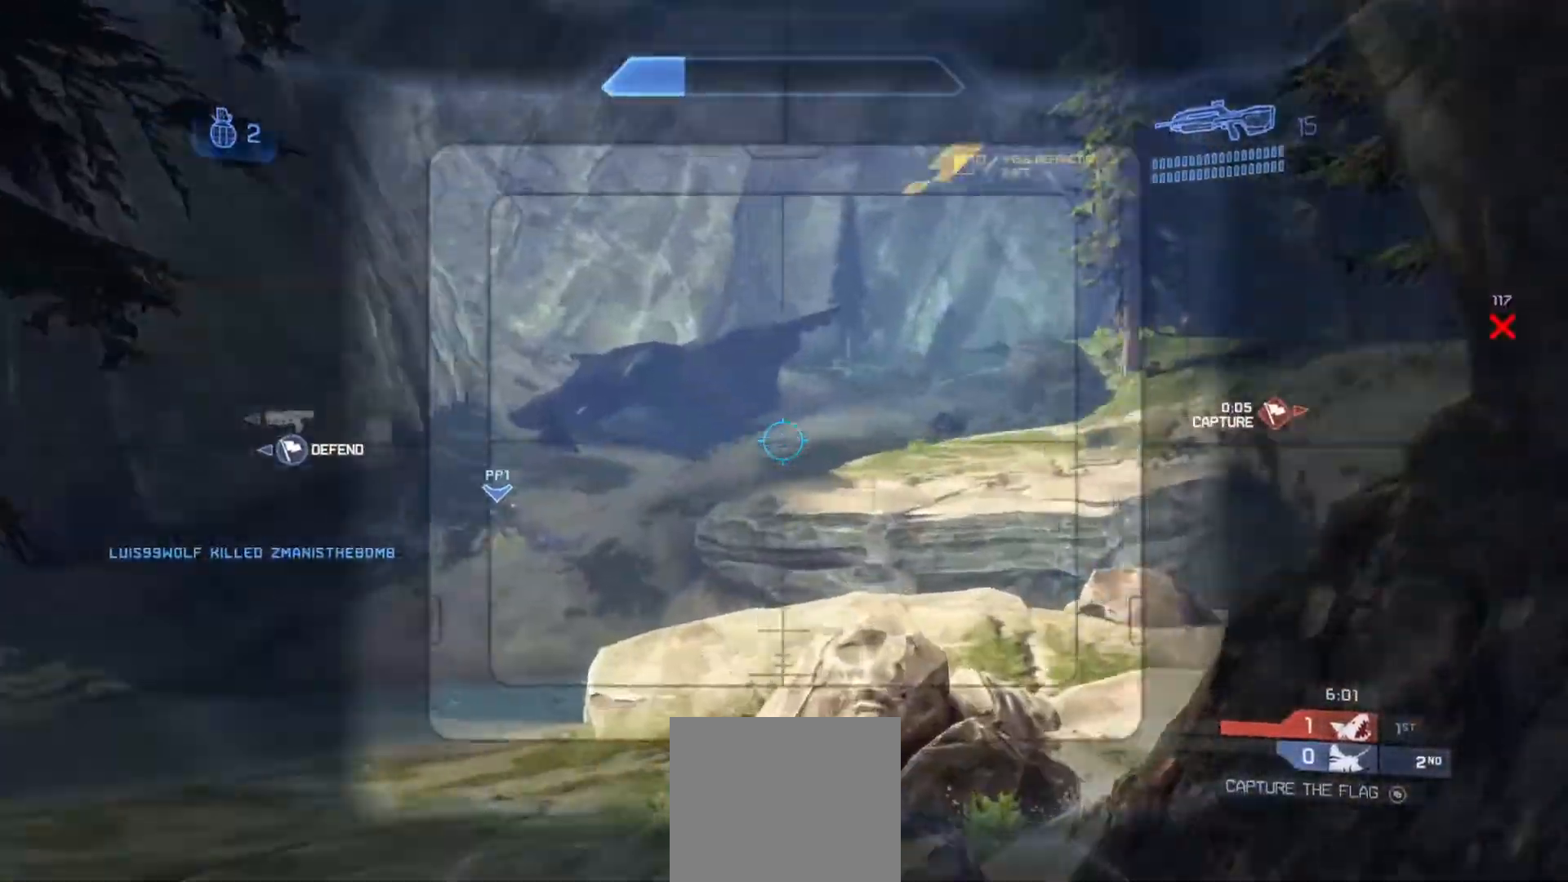
{"buttons": [], "left_stick": "center", "right_stick": "up-right", "events": [[84, "right_stick", "up-right"], [217, "right_stick", "up"], [317, "left_stick", "center"], [384, "right_stick", "up-right"]]}
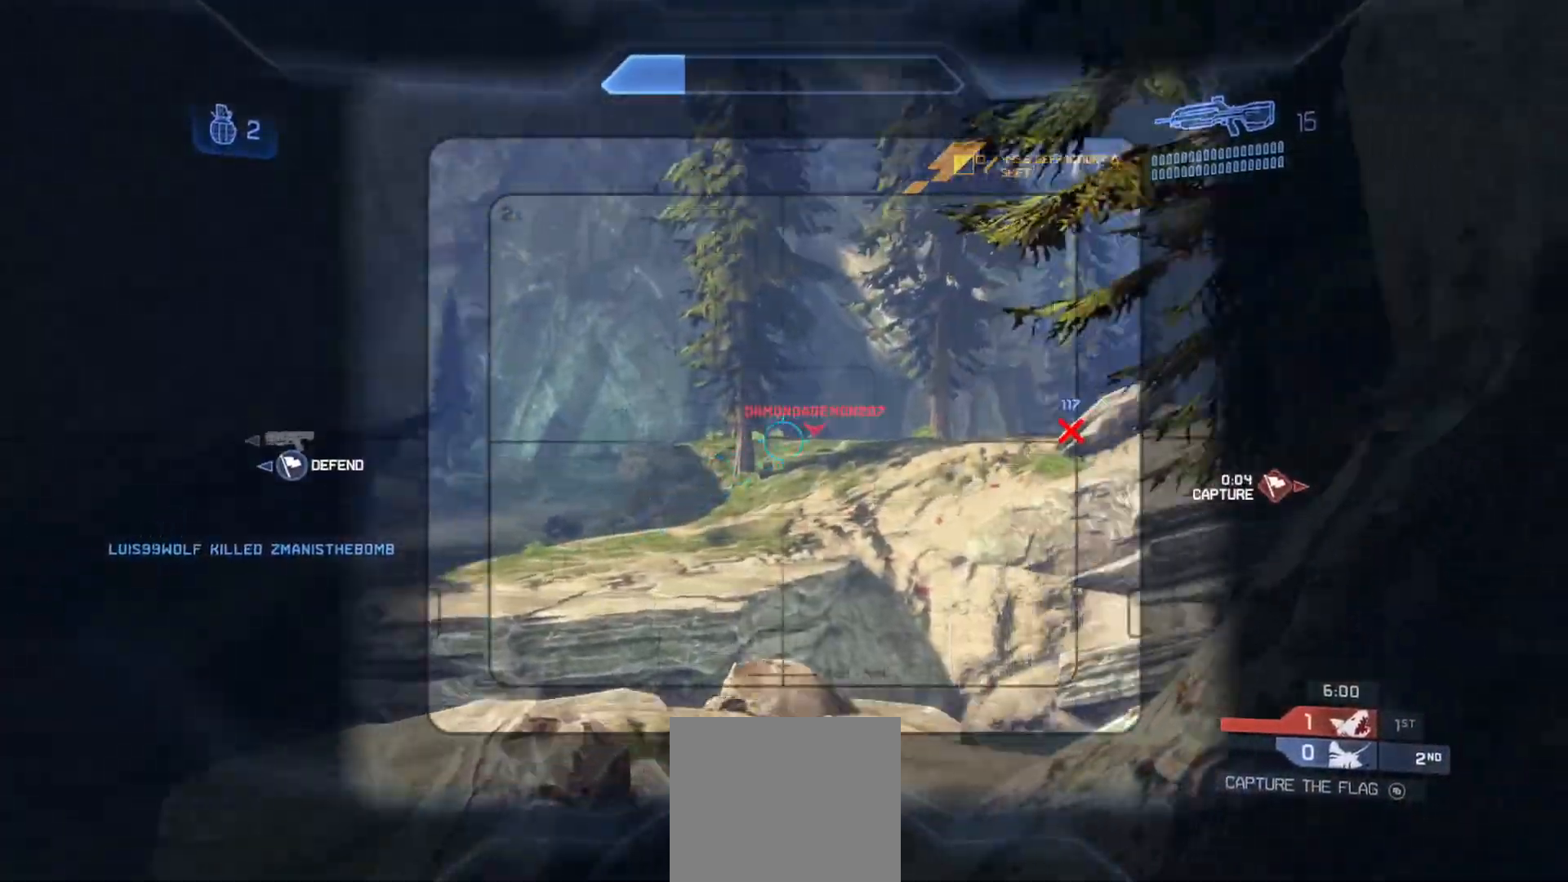
{"buttons": [], "left_stick": "up", "right_stick": "right", "events": [[100, "right_stick", "center"], [233, "right_stick", "down"], [333, "left_stick", "up"], [367, "right_stick", "right"]]}
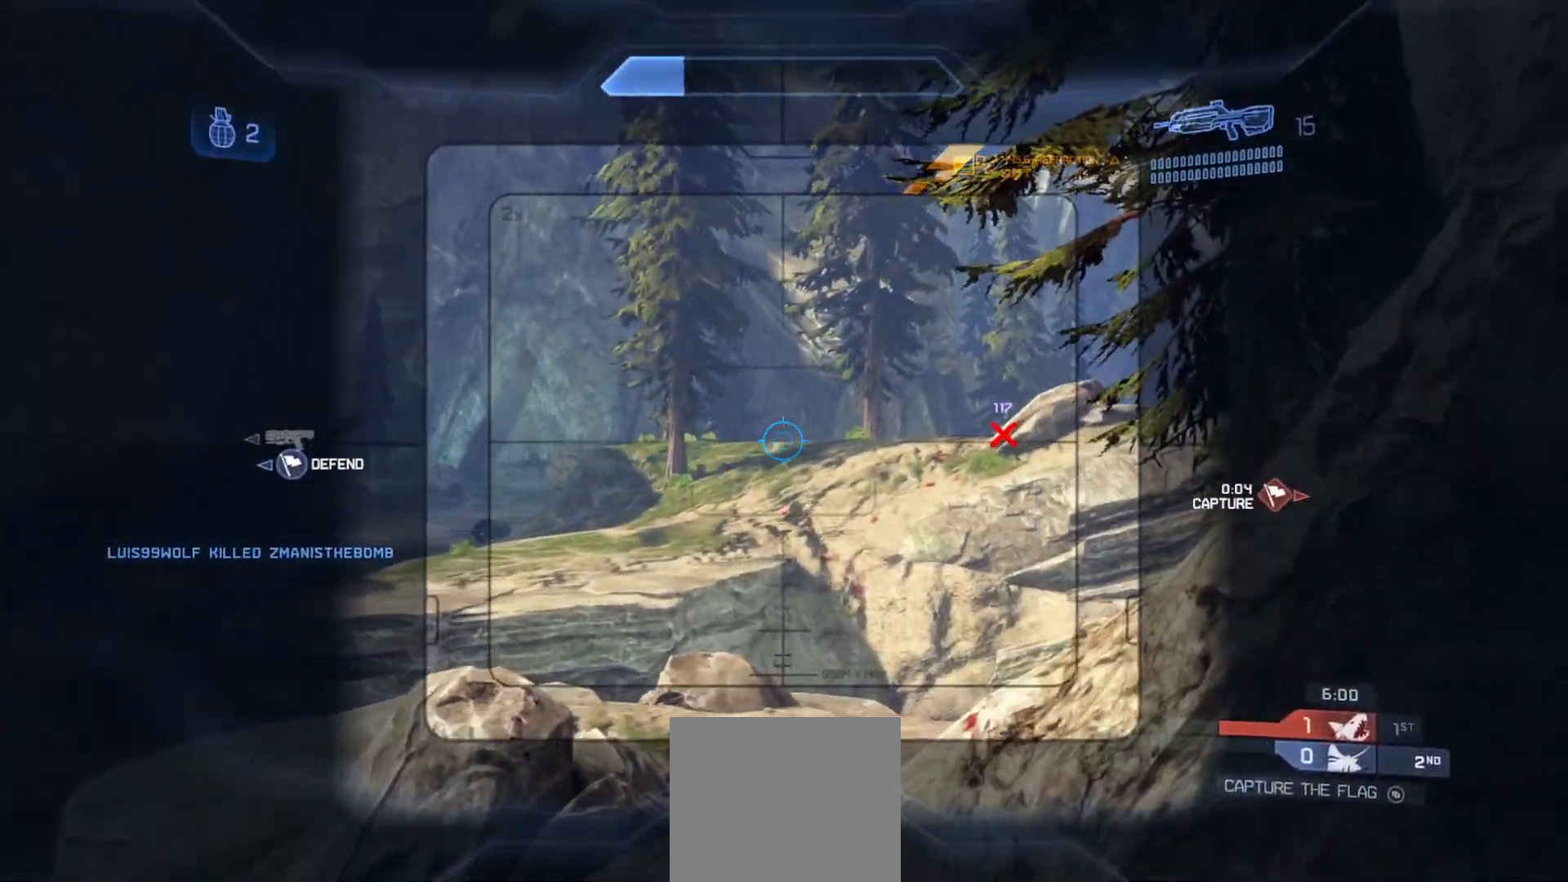
{"buttons": [], "left_stick": "center", "right_stick": "center", "events": [[17, "left_stick", "center"], [50, "right_stick", "center"], [284, "left_stick", "up"], [434, "left_stick", "center"]]}
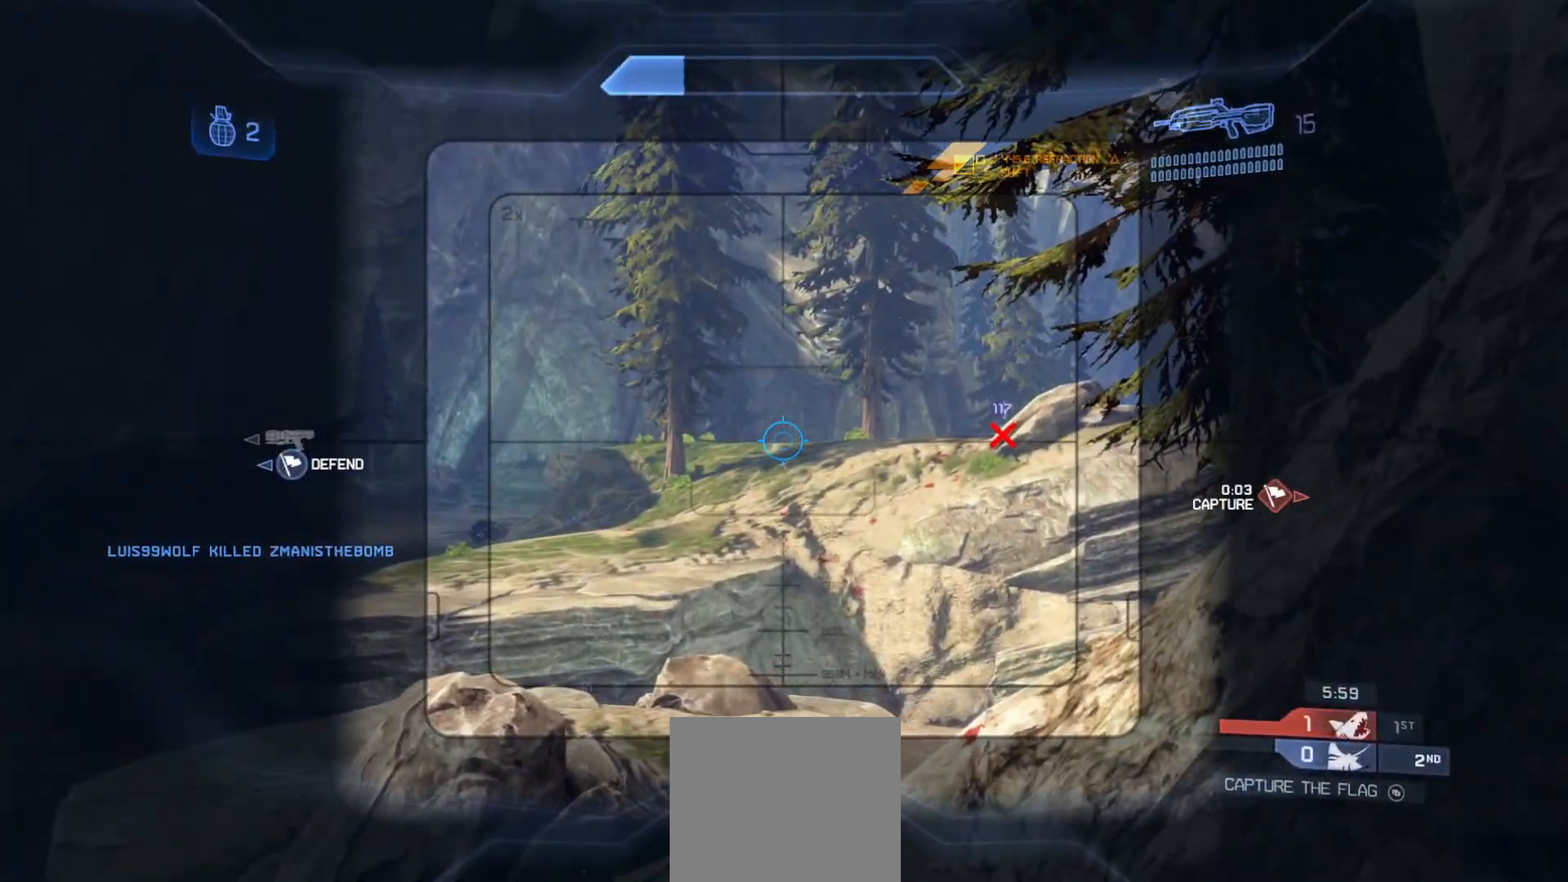
{"buttons": [], "left_stick": "up-left", "right_stick": "center", "events": [[100, "right_stick", "right"], [117, "left_stick", "up-left"], [484, "right_stick", "center"]]}
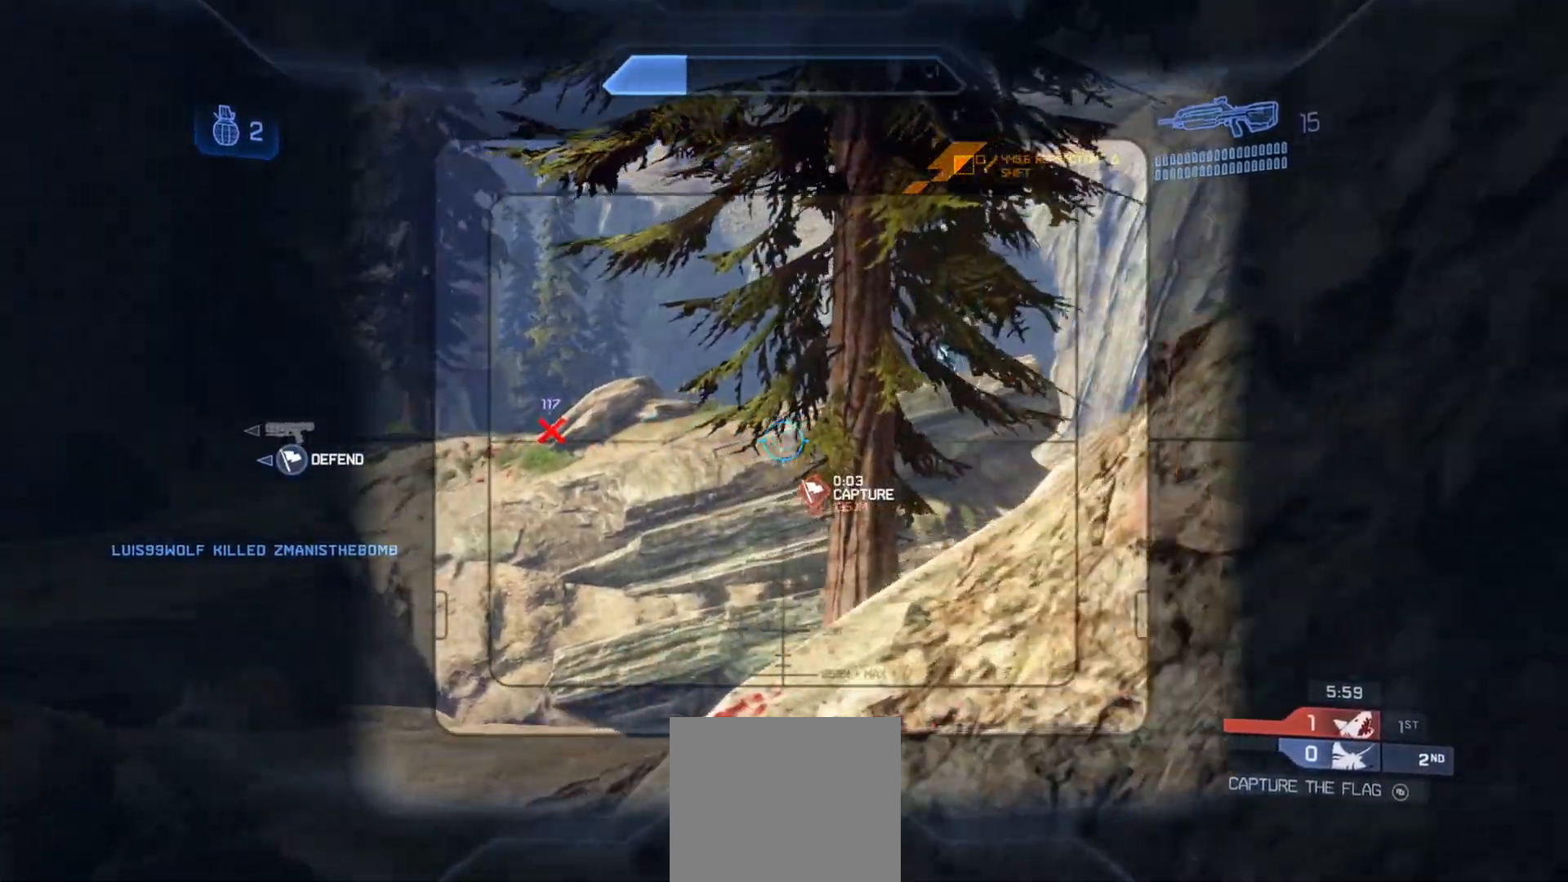
{"buttons": [], "left_stick": "center", "right_stick": "down-right", "events": [[200, "left_stick", "center"], [200, "right_stick", "right"], [401, "right_stick", "down-right"]]}
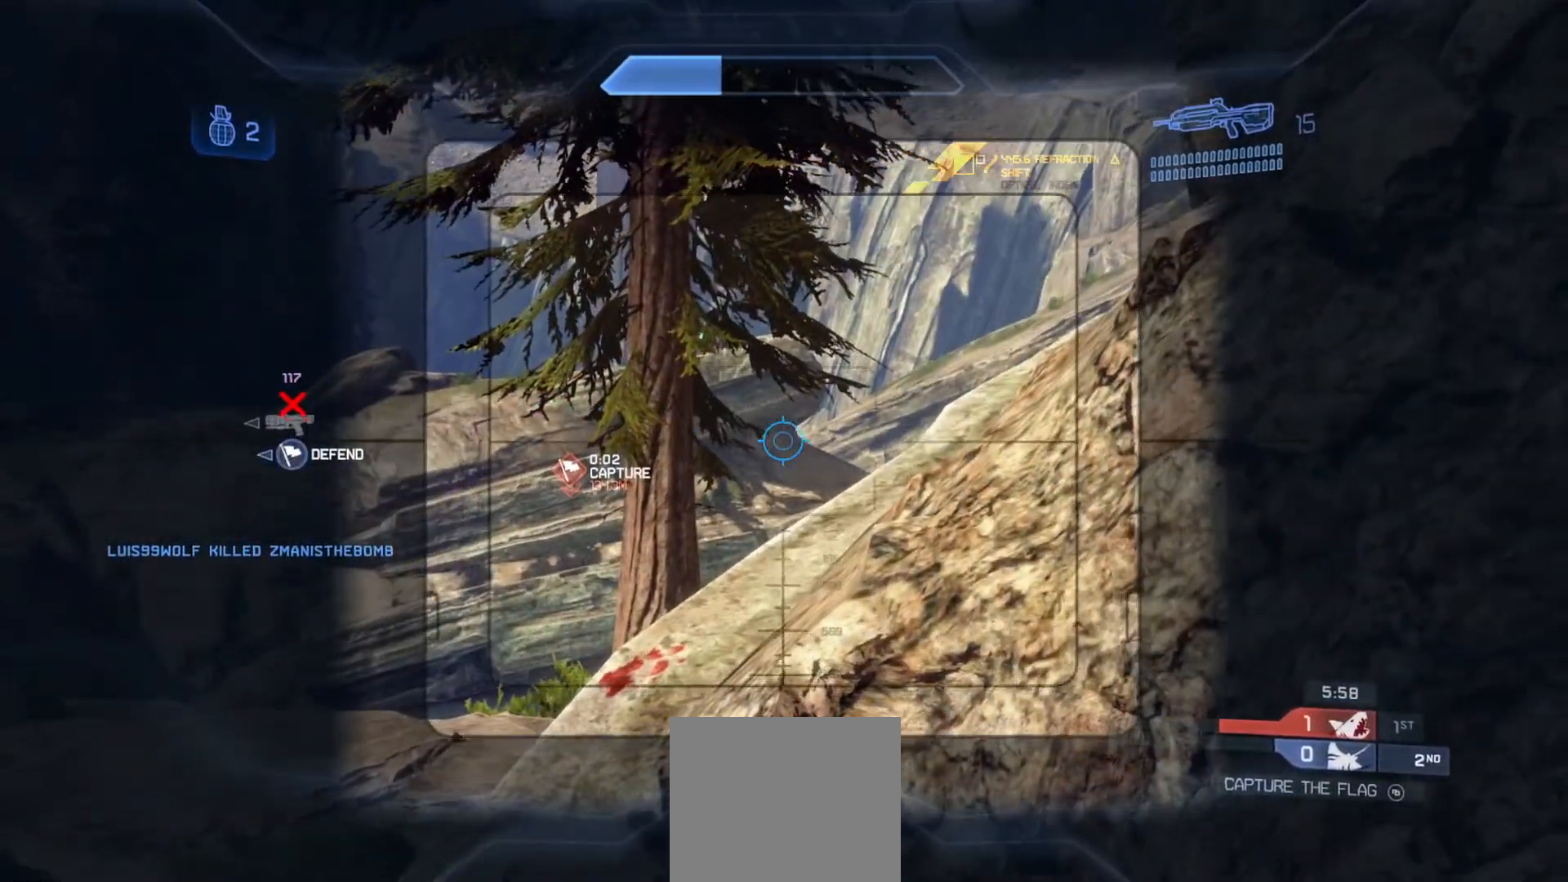
{"buttons": [], "left_stick": "center", "right_stick": "left", "events": [[66, "right_stick", "down"], [183, "left_stick", "up-left"], [333, "right_stick", "right"], [400, "left_stick", "center"], [400, "right_stick", "center"], [484, "right_stick", "left"]]}
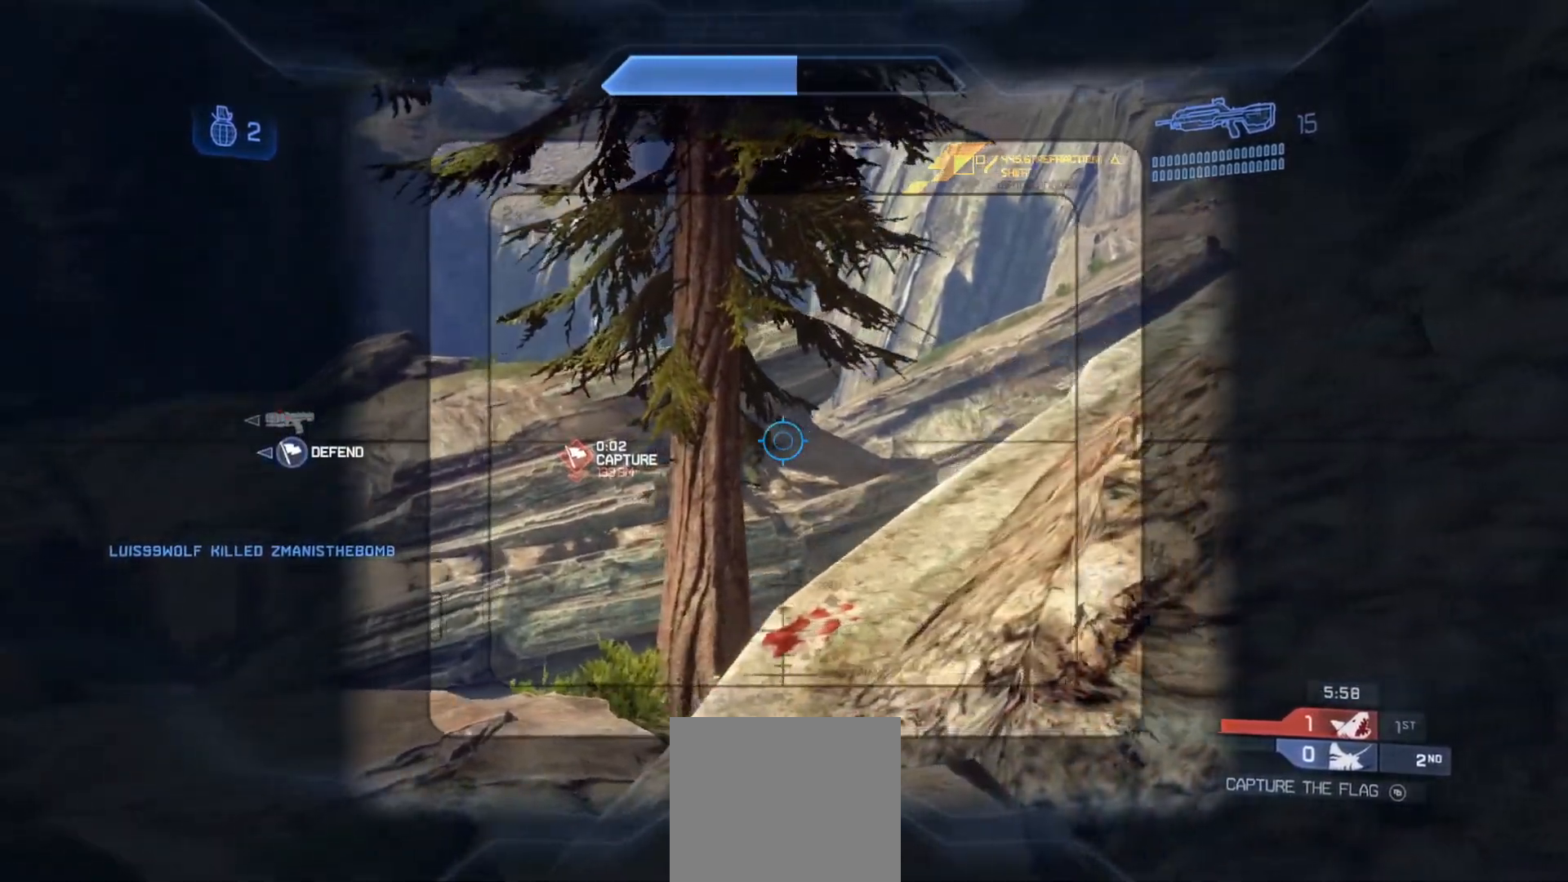
{"buttons": [], "left_stick": "down-right", "right_stick": "left", "events": [[84, "right_stick", "center"], [134, "left_stick", "right"], [167, "right_stick", "left"], [251, "left_stick", "down-right"]]}
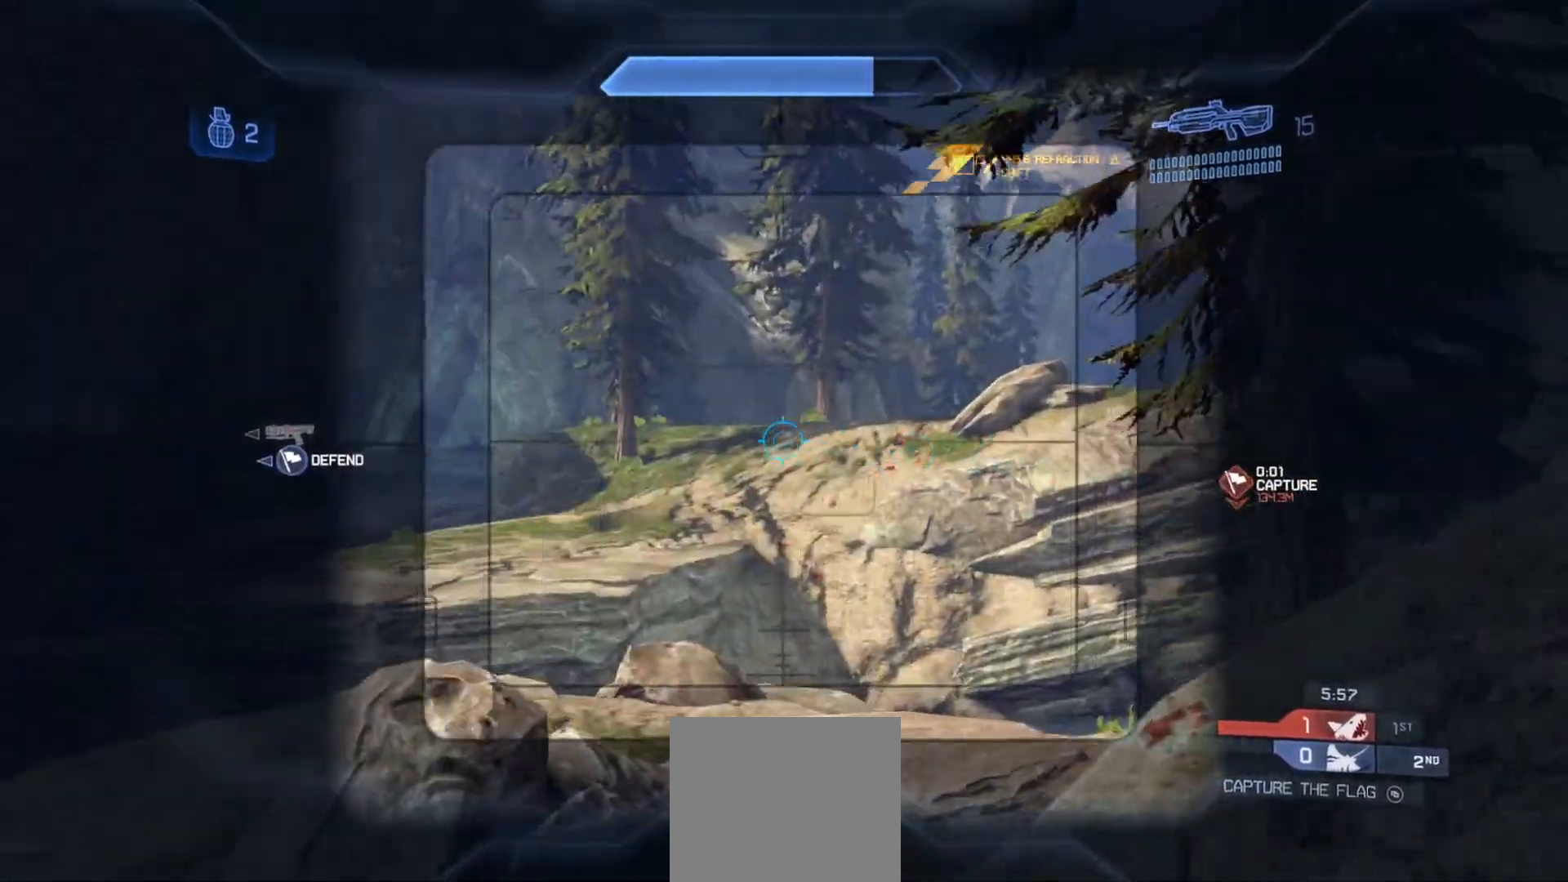
{"buttons": [], "left_stick": "center", "right_stick": "up-left", "events": [[67, "right_stick", "center"], [133, "left_stick", "center"], [484, "right_stick", "up-left"]]}
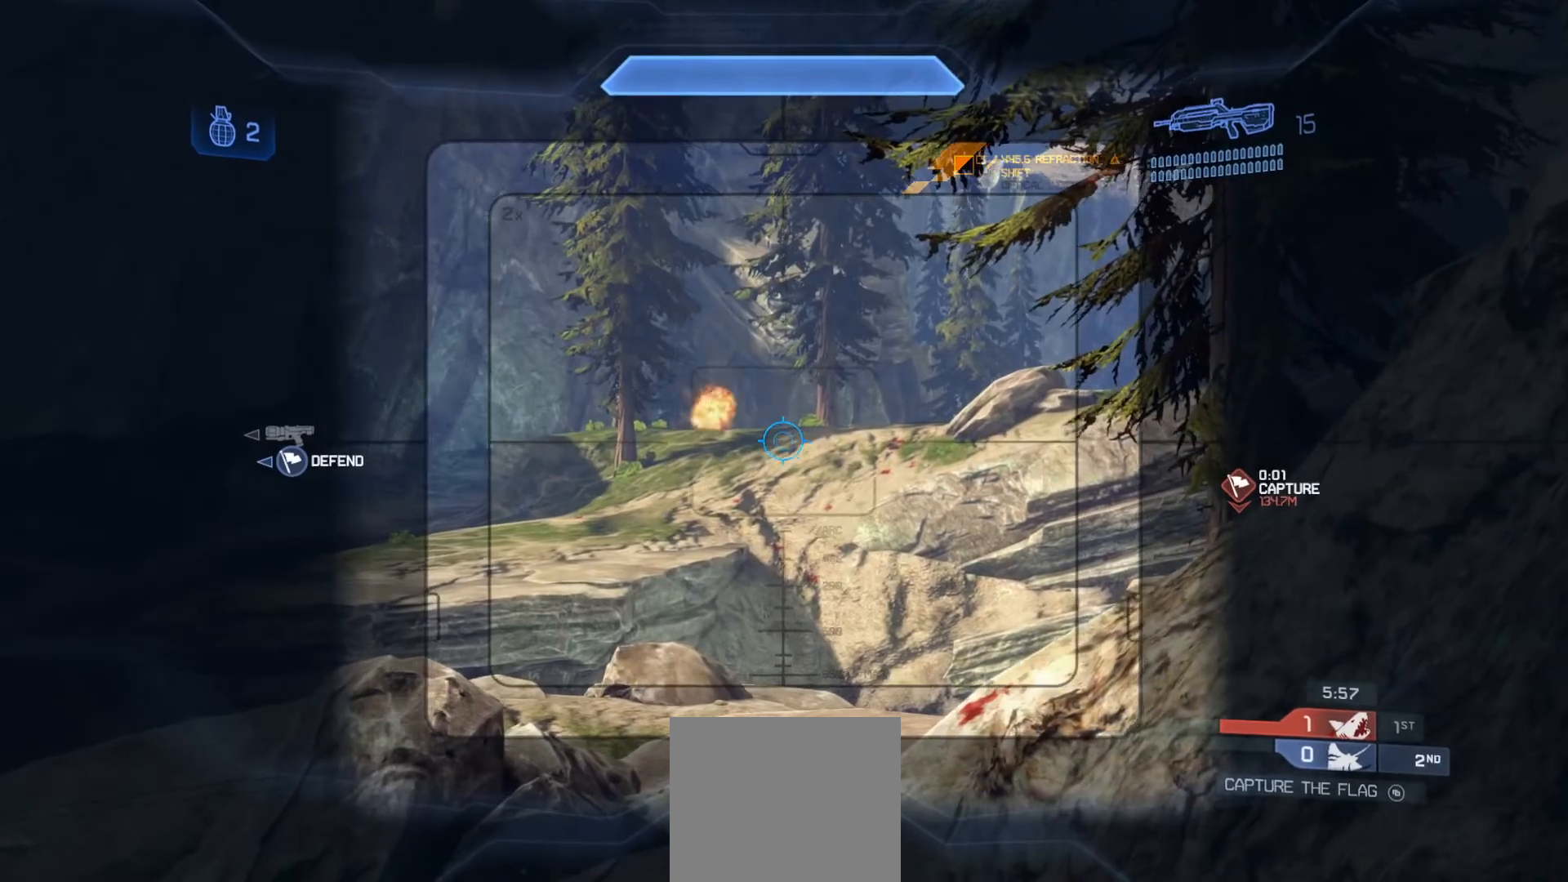
{"buttons": [], "left_stick": "center", "right_stick": "center", "events": [[234, "left_stick", "down-right"], [467, "left_stick", "center"], [467, "right_stick", "center"]]}
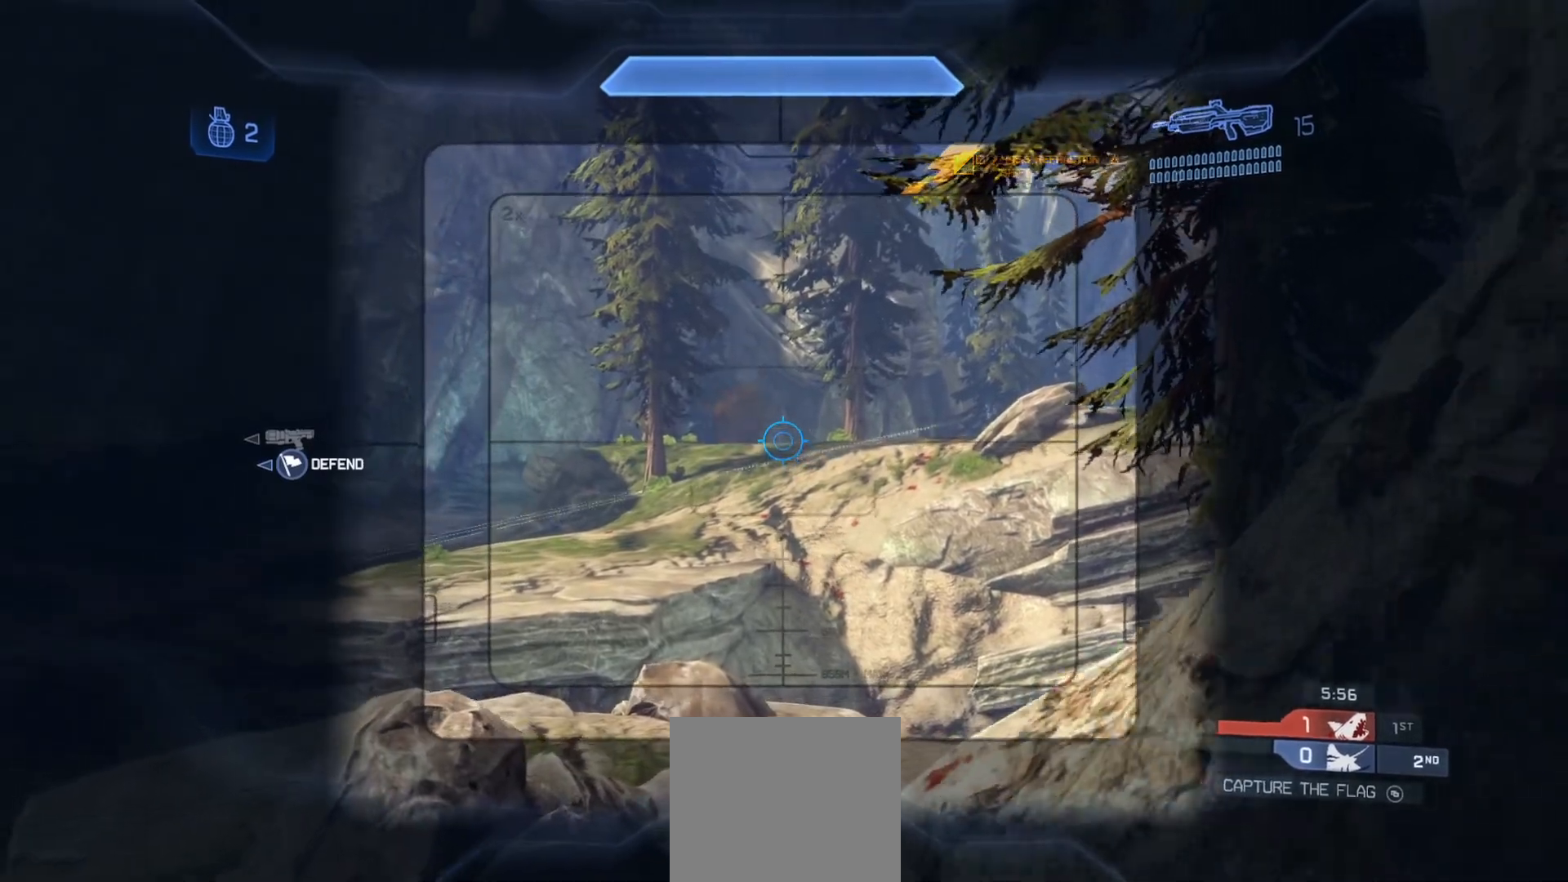
{"buttons": [], "left_stick": "up-left", "right_stick": "right", "events": [[383, "right_stick", "right"], [467, "left_stick", "up-left"]]}
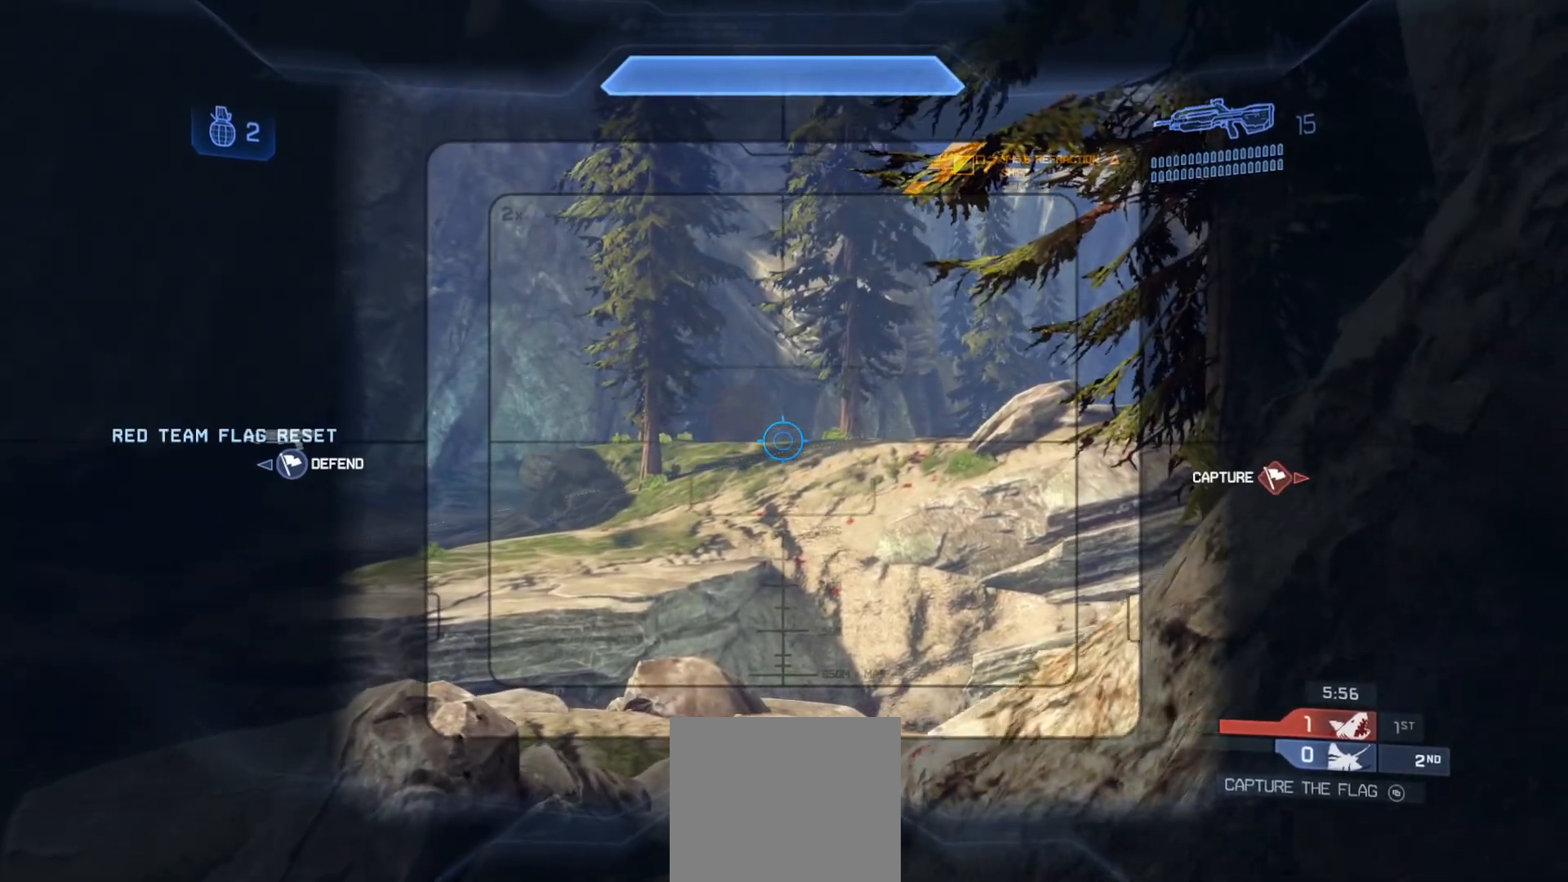
{"buttons": [], "left_stick": "up-left", "right_stick": "up", "events": [[334, "right_stick", "center"], [484, "right_stick", "up"]]}
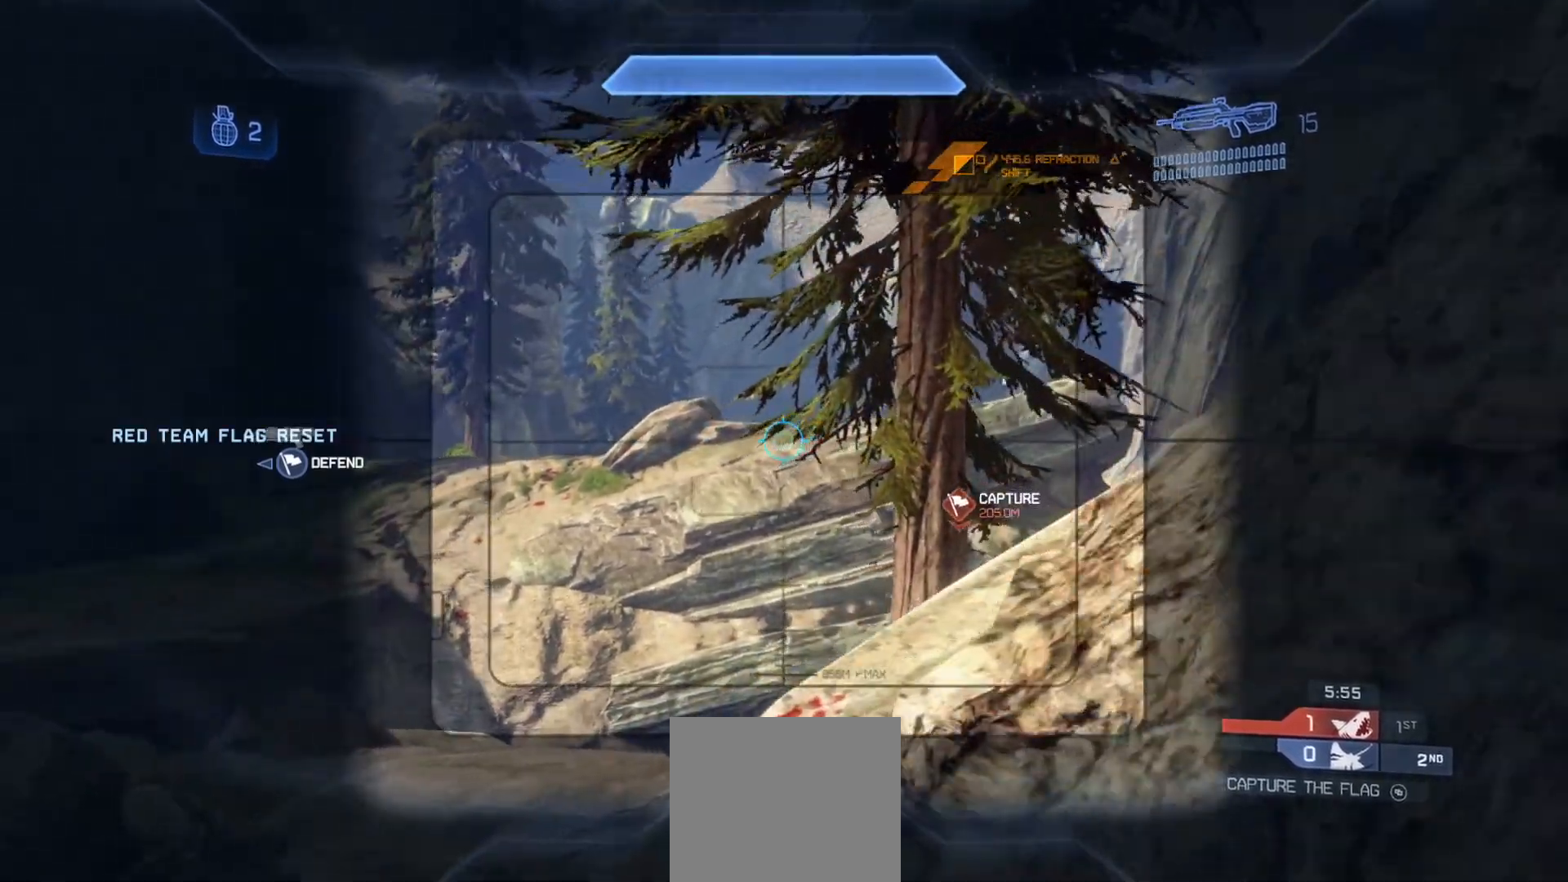
{"buttons": [], "left_stick": "up-left", "right_stick": "left", "events": [[83, "right_stick", "up-right"], [183, "right_stick", "center"], [317, "right_stick", "left"]]}
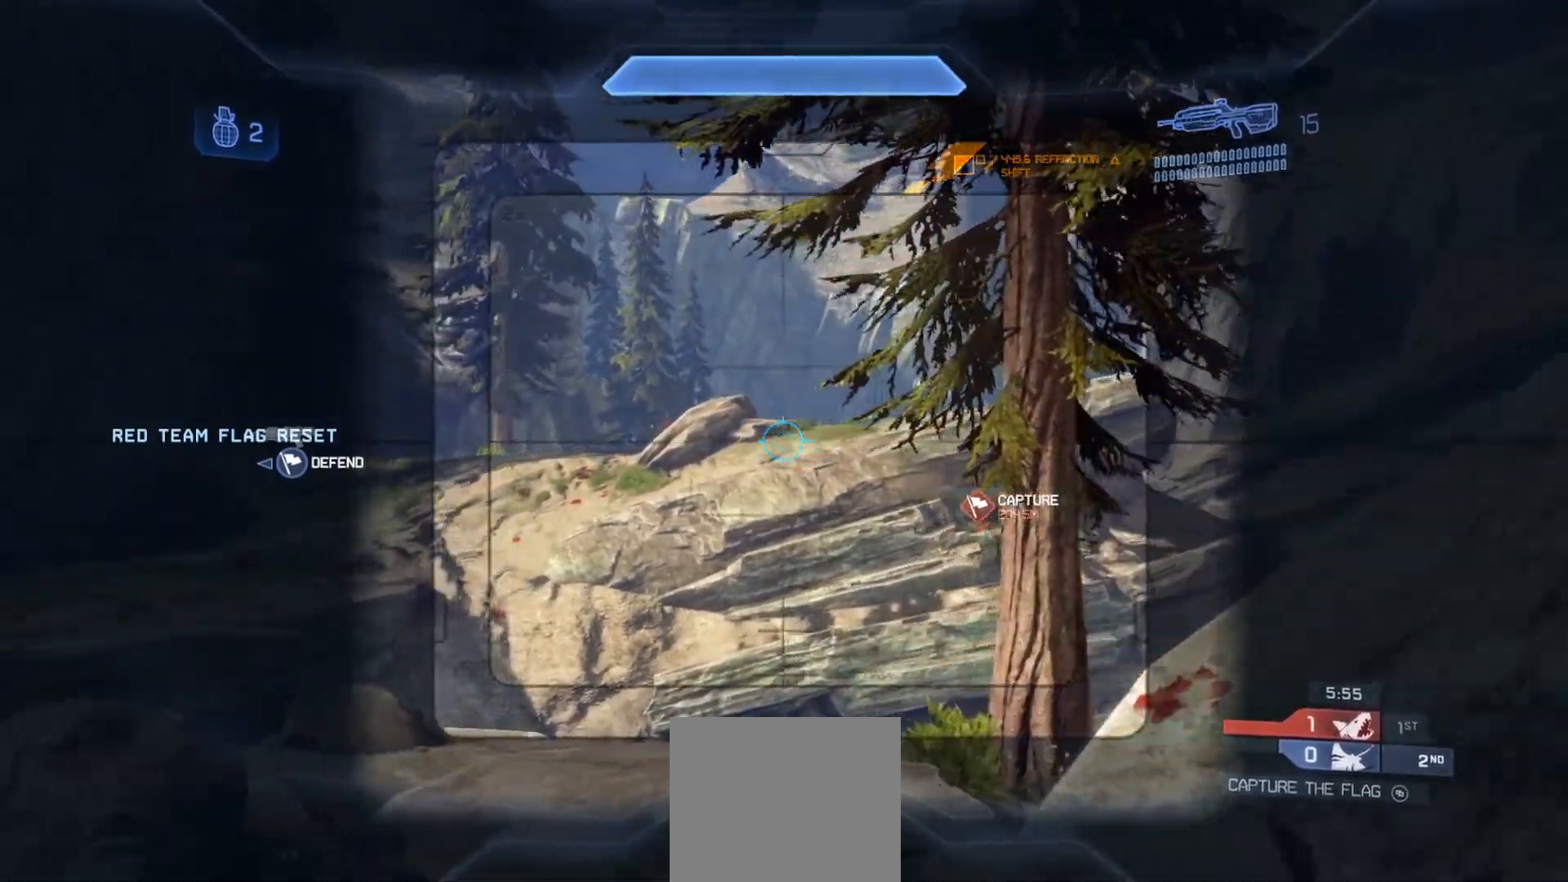
{"buttons": [], "left_stick": "center", "right_stick": "left", "events": [[34, "left_stick", "center"]]}
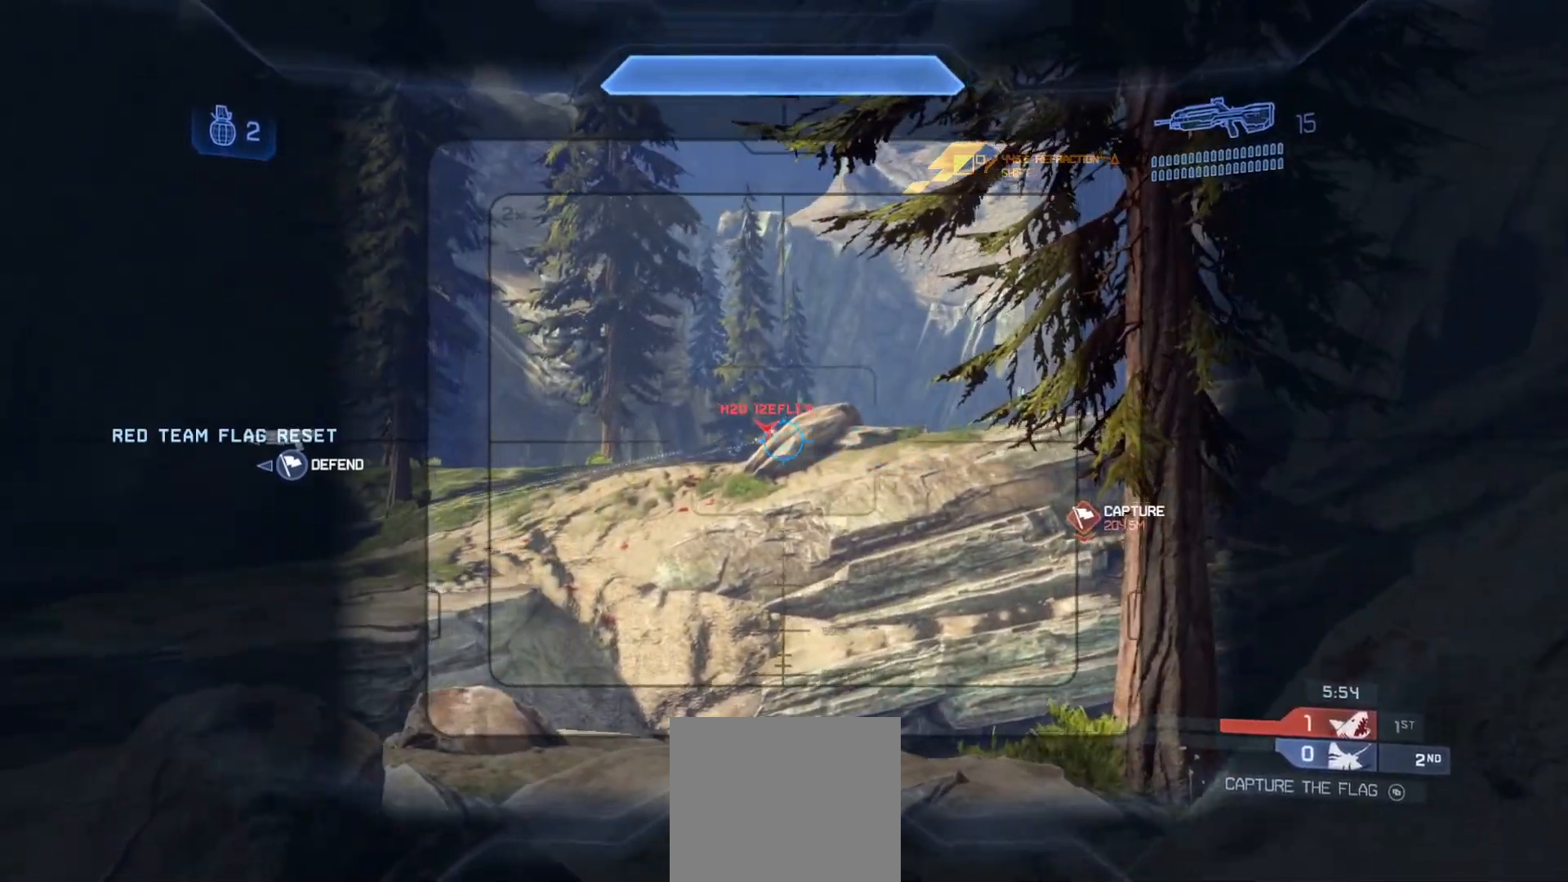
{"buttons": [], "left_stick": "center", "right_stick": "right", "events": [[66, "R2", "down"], [133, "right_stick", "center"], [267, "R2", "up"], [417, "right_stick", "right"]]}
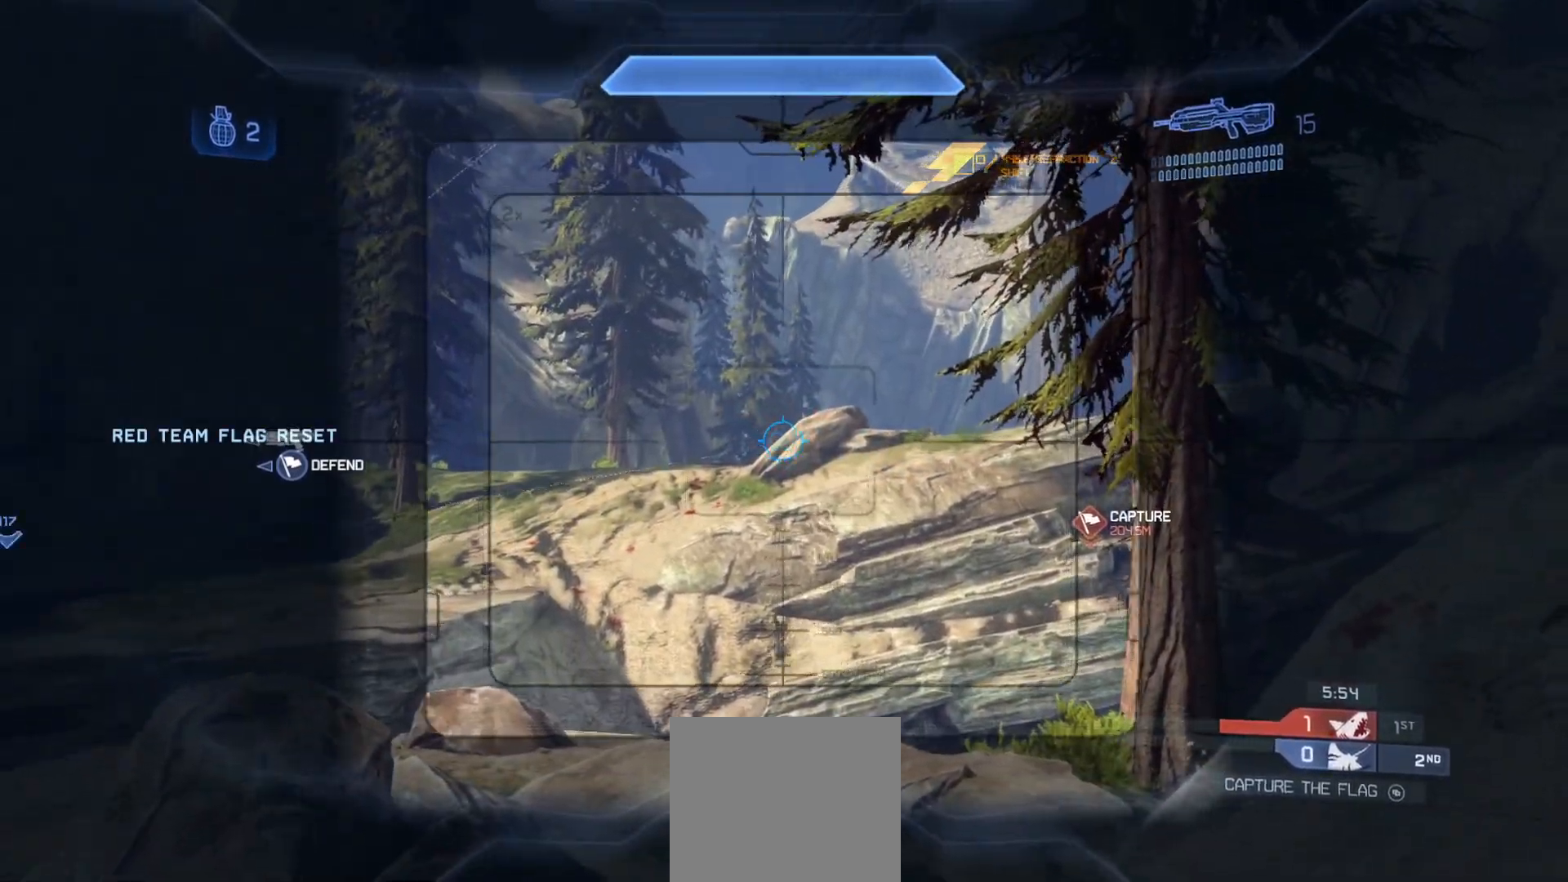
{"buttons": [], "left_stick": "up", "right_stick": "down-right", "events": [[100, "right_stick", "center"], [267, "right_stick", "down-right"], [301, "left_stick", "up"], [334, "R3", "down"], [467, "R3", "up"]]}
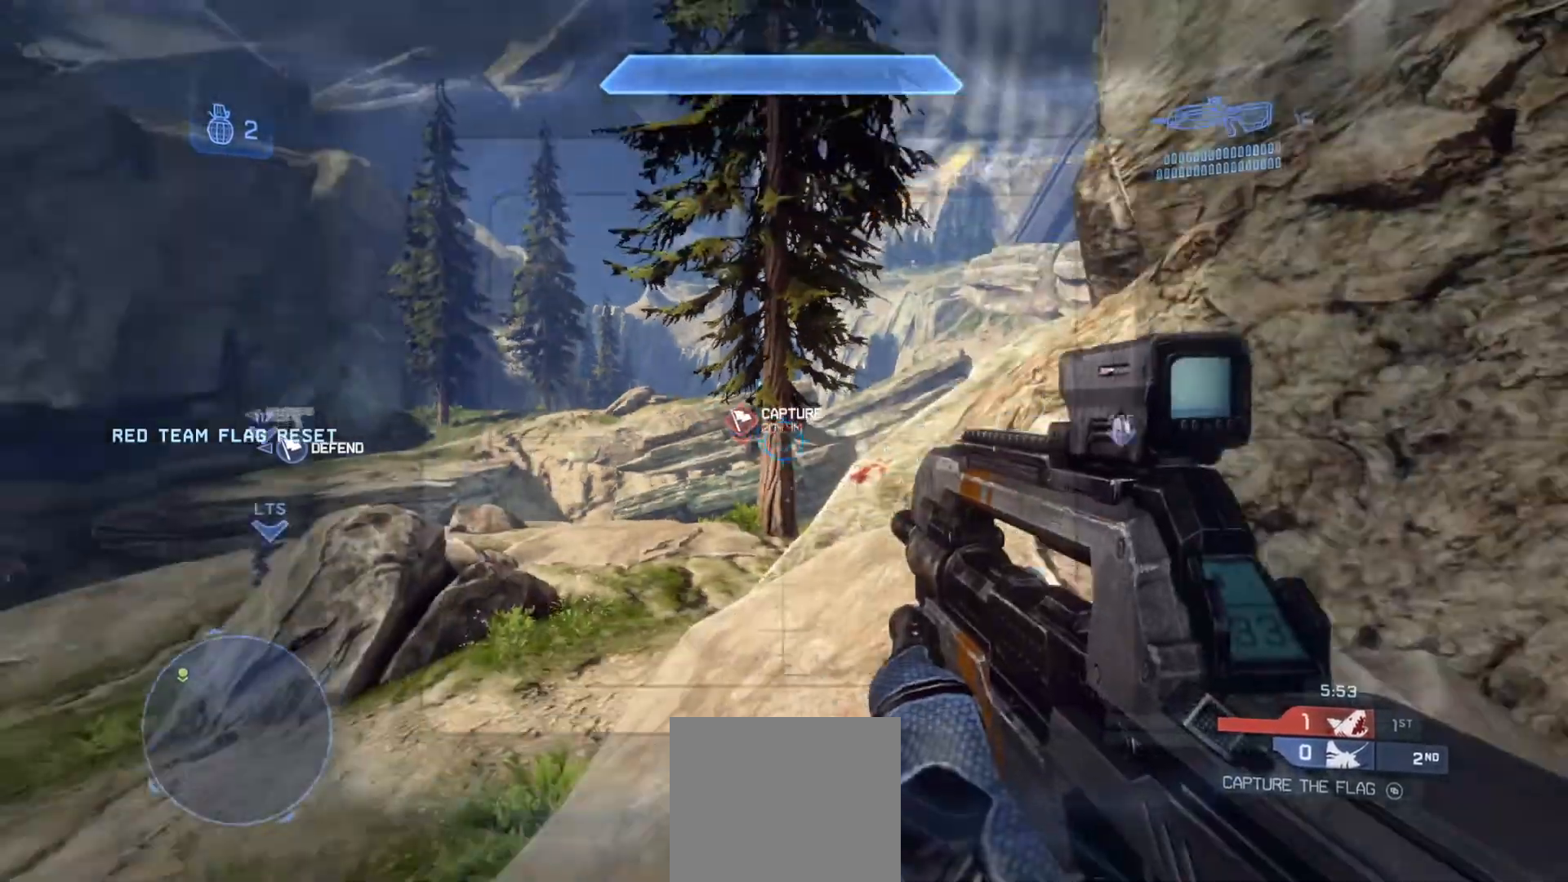
{"buttons": [], "left_stick": "up-left", "right_stick": "right", "events": [[267, "R1", "down"], [300, "right_stick", "right"], [383, "R1", "up"], [400, "left_stick", "up-left"]]}
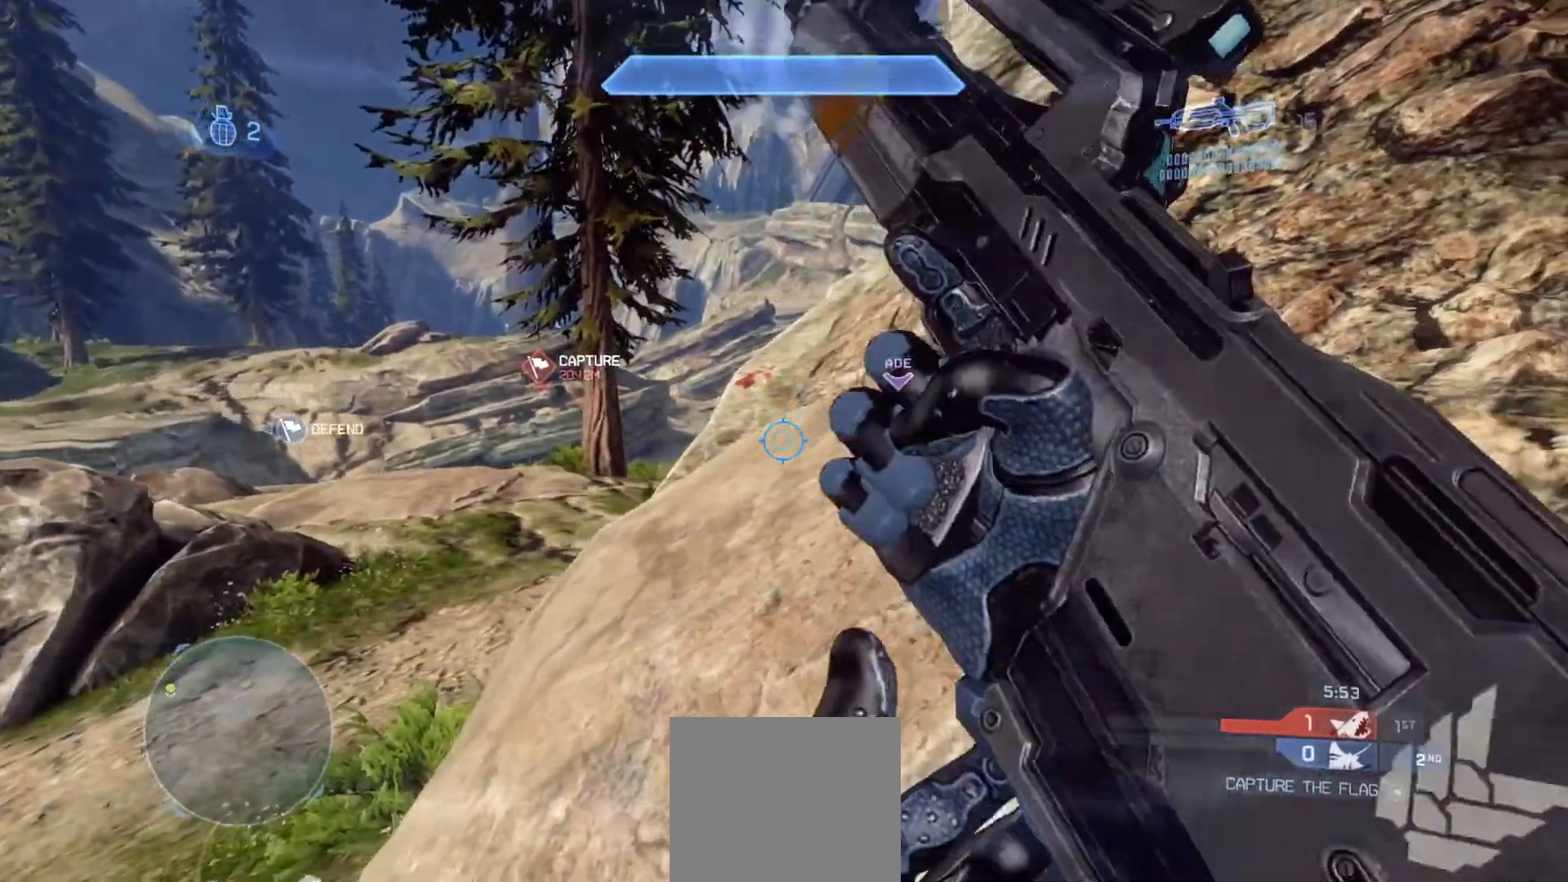
{"buttons": [], "left_stick": "up-left", "right_stick": "center", "events": [[34, "left_stick", "left"], [434, "left_stick", "up-left"], [484, "right_stick", "center"]]}
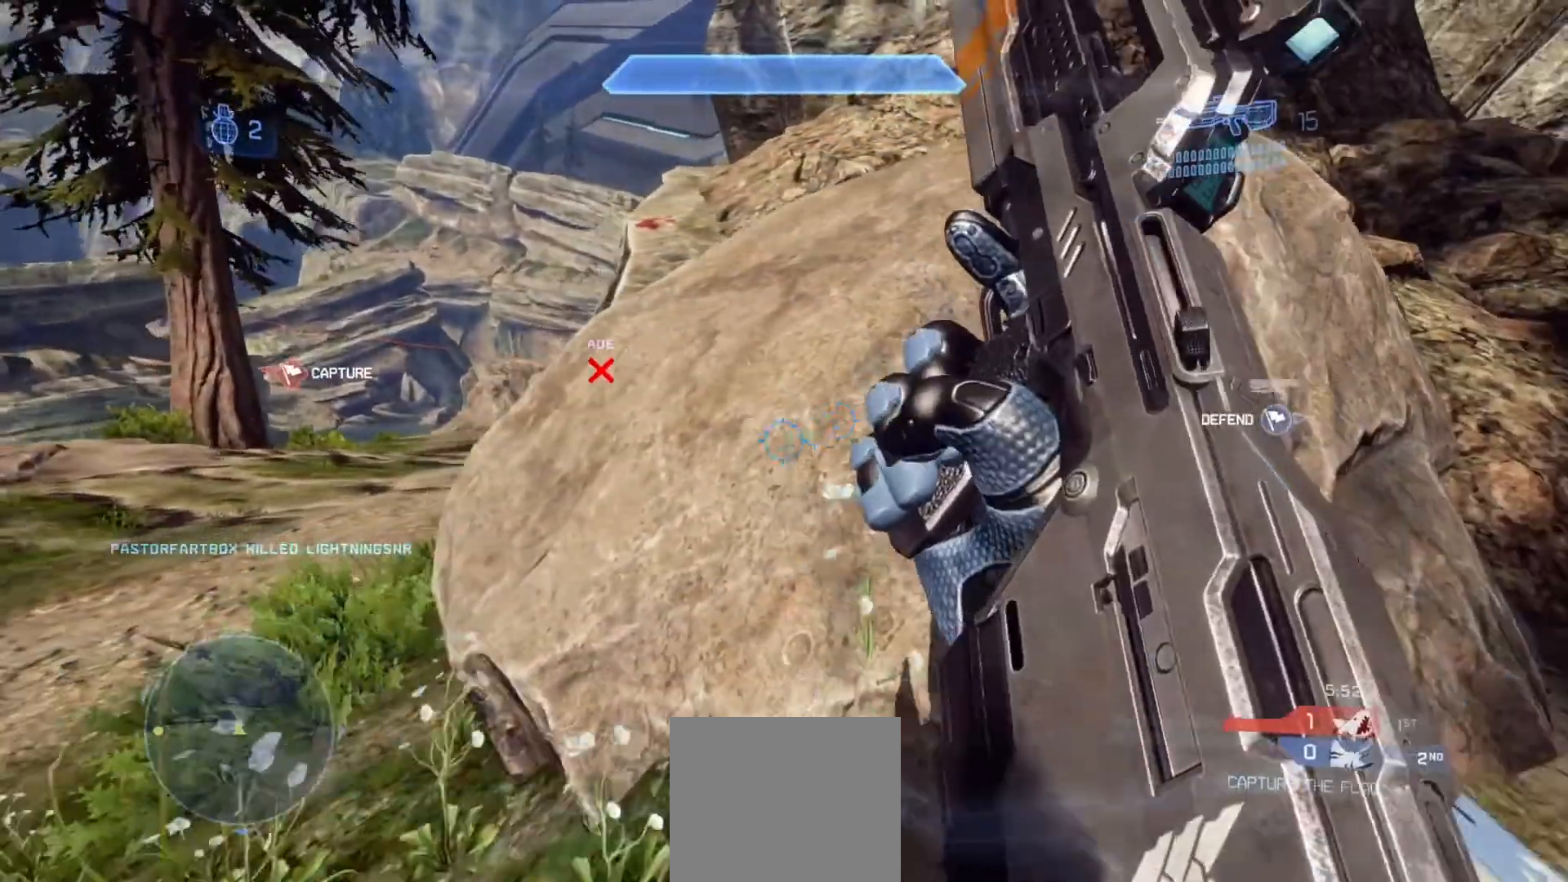
{"buttons": [], "left_stick": "up-left", "right_stick": "up-left", "events": [[83, "right_stick", "left"], [167, "right_stick", "up-left"]]}
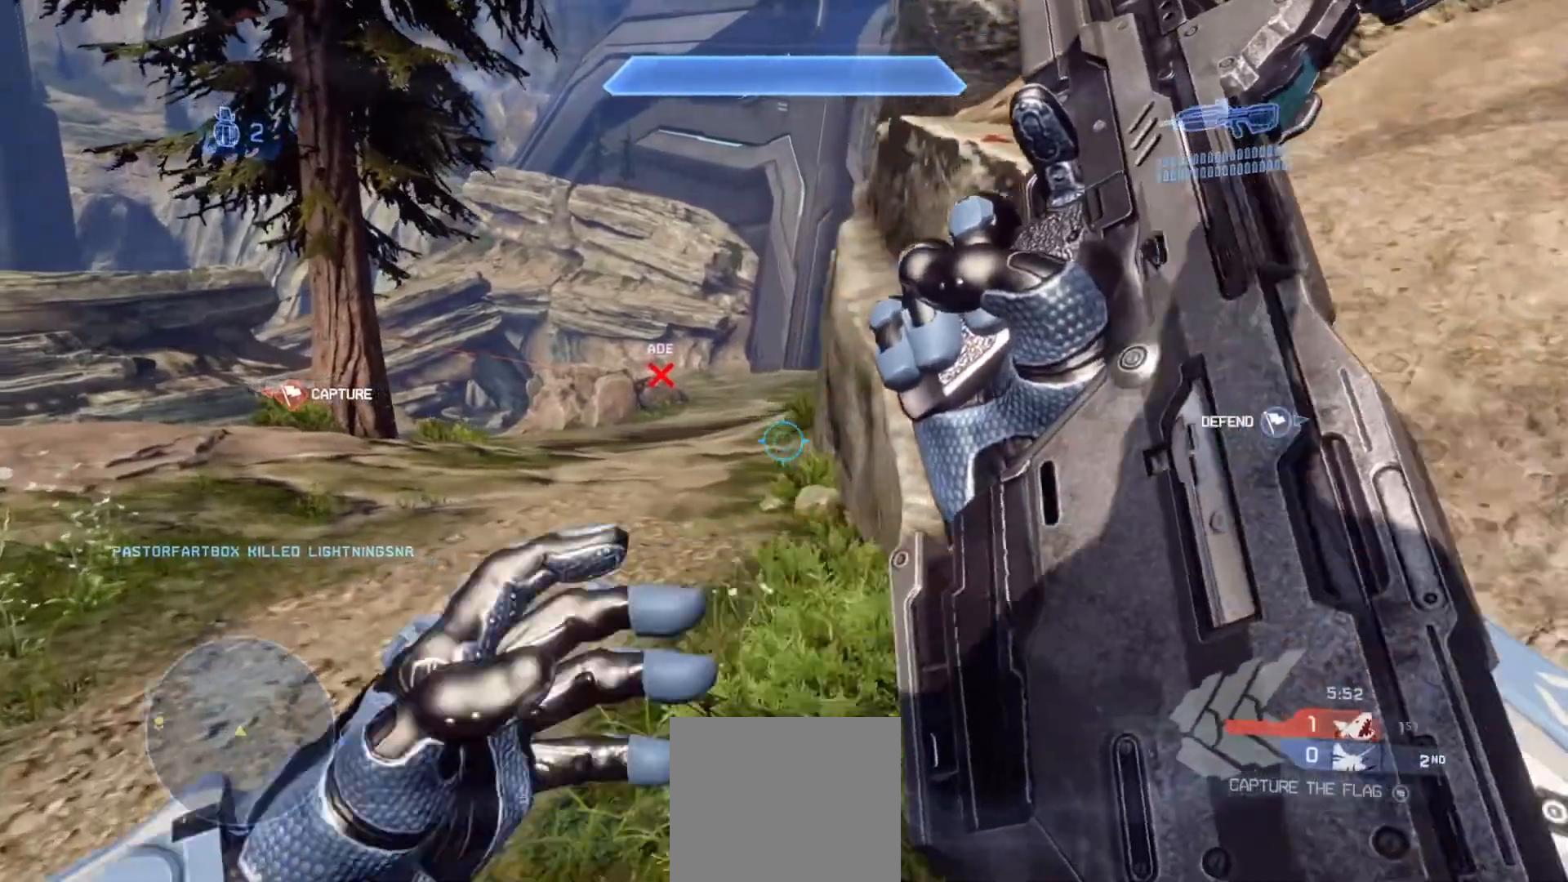
{"buttons": [], "left_stick": "down-right", "right_stick": "up-left", "events": [[334, "left_stick", "down-left"], [467, "left_stick", "down-right"]]}